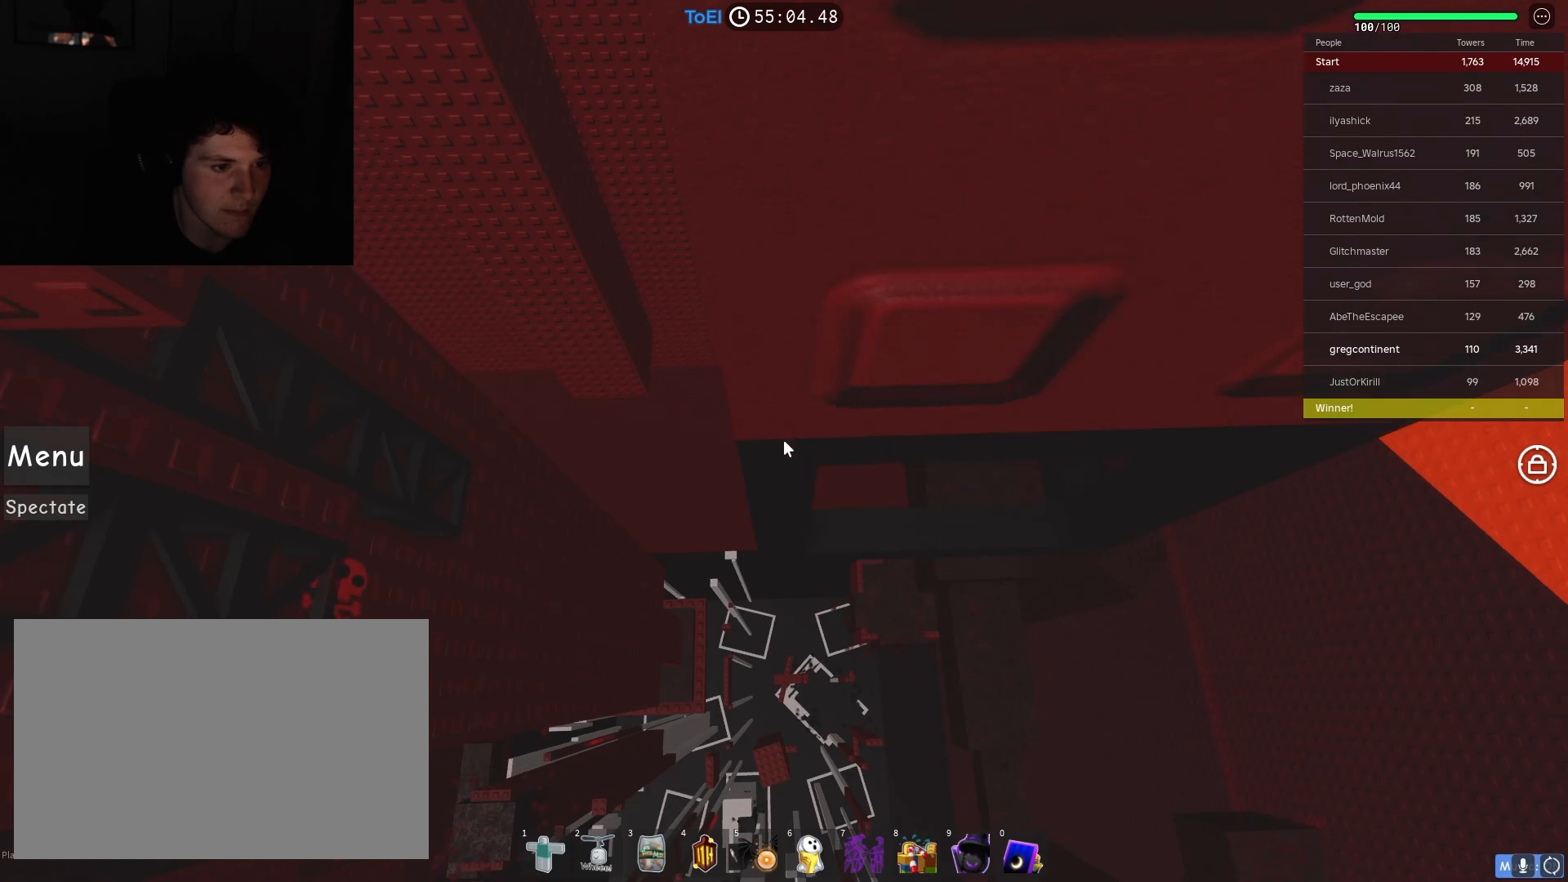
Gameplay with keyboard; each line is a JSON object with the keys held at the frame after it. "events" lists presses ("down") and releases ("up") of "a", "ctrl", "d", "e", "f", "q", "r", "s", "shift", "space", "tab" and "w" between this image and that frame as [ms after this image, input, new state], when the widget could be followed in between. No other keys are recorded. Mouse input is not recorded.
{"keys": [], "events": []}
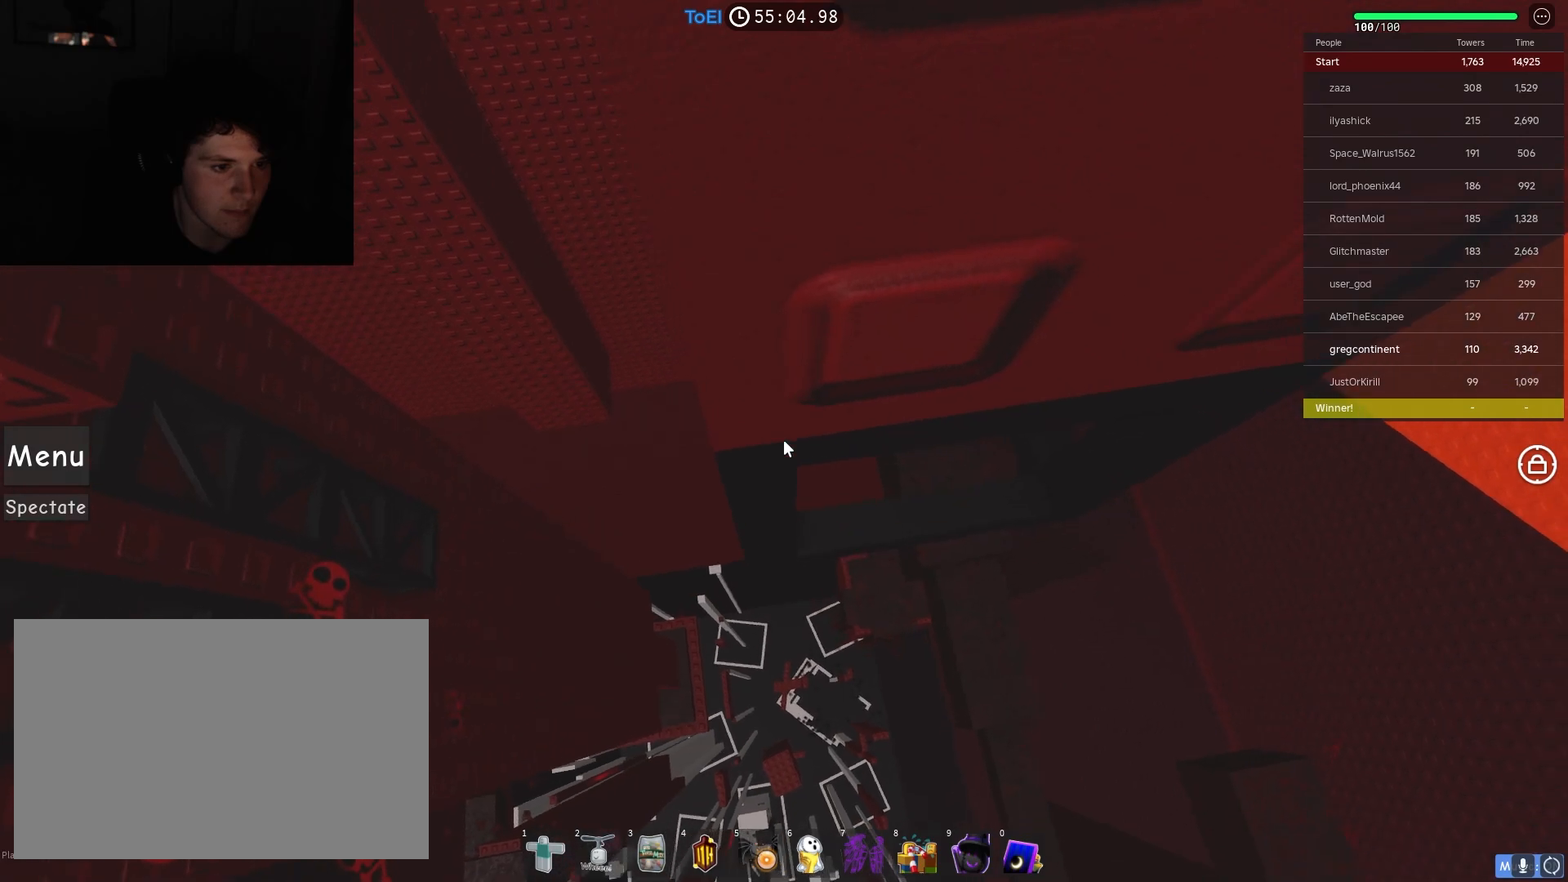
{"keys": ["shift"], "events": [[483, "shift", "down"]]}
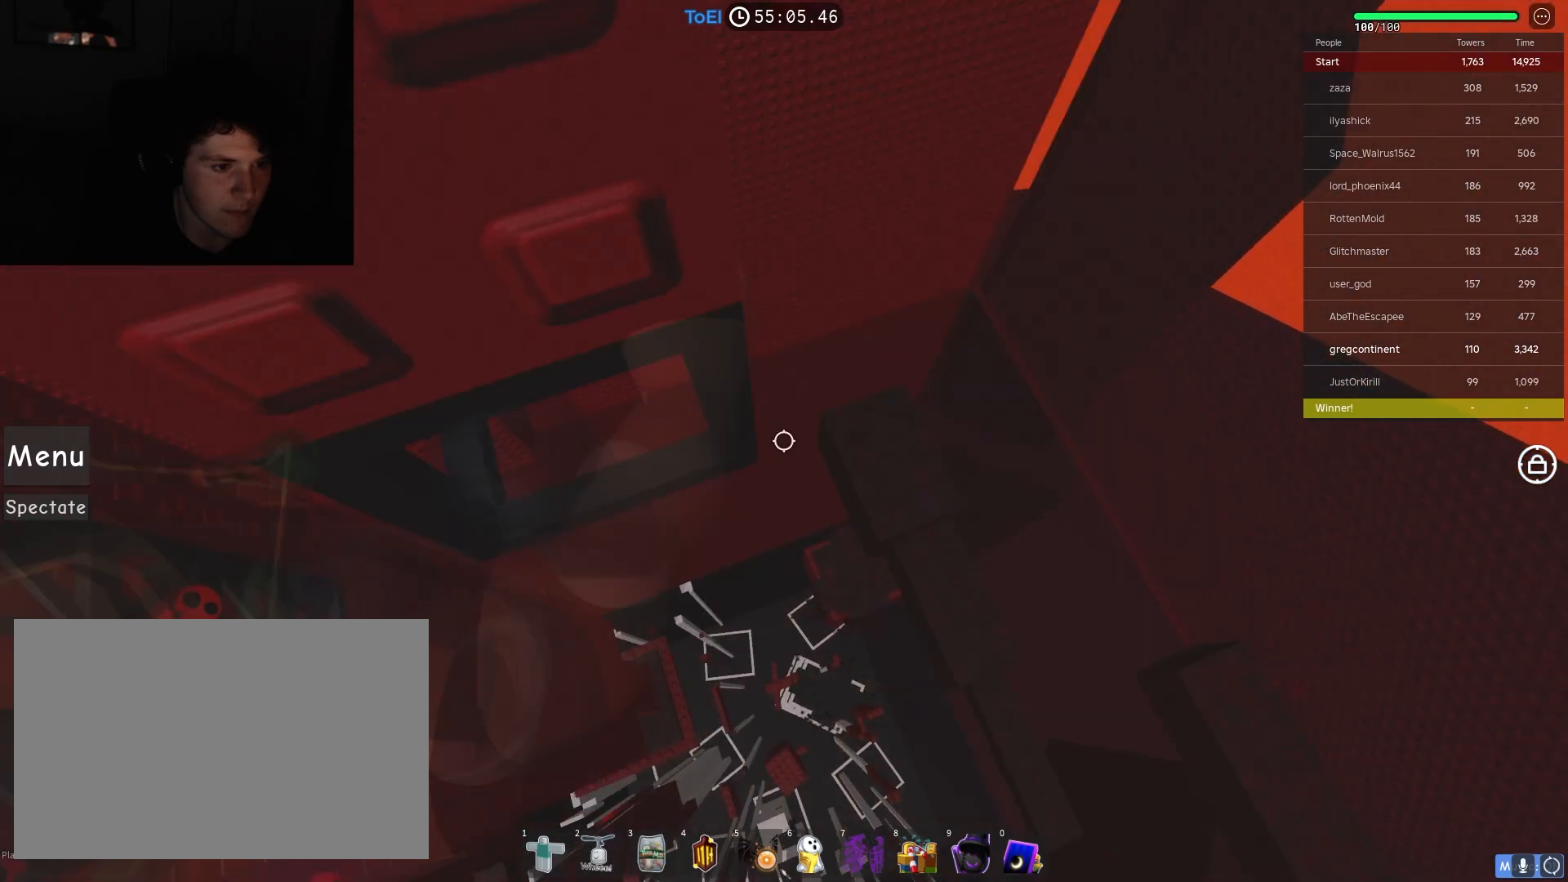
{"keys": [], "events": [[100, "shift", "up"]]}
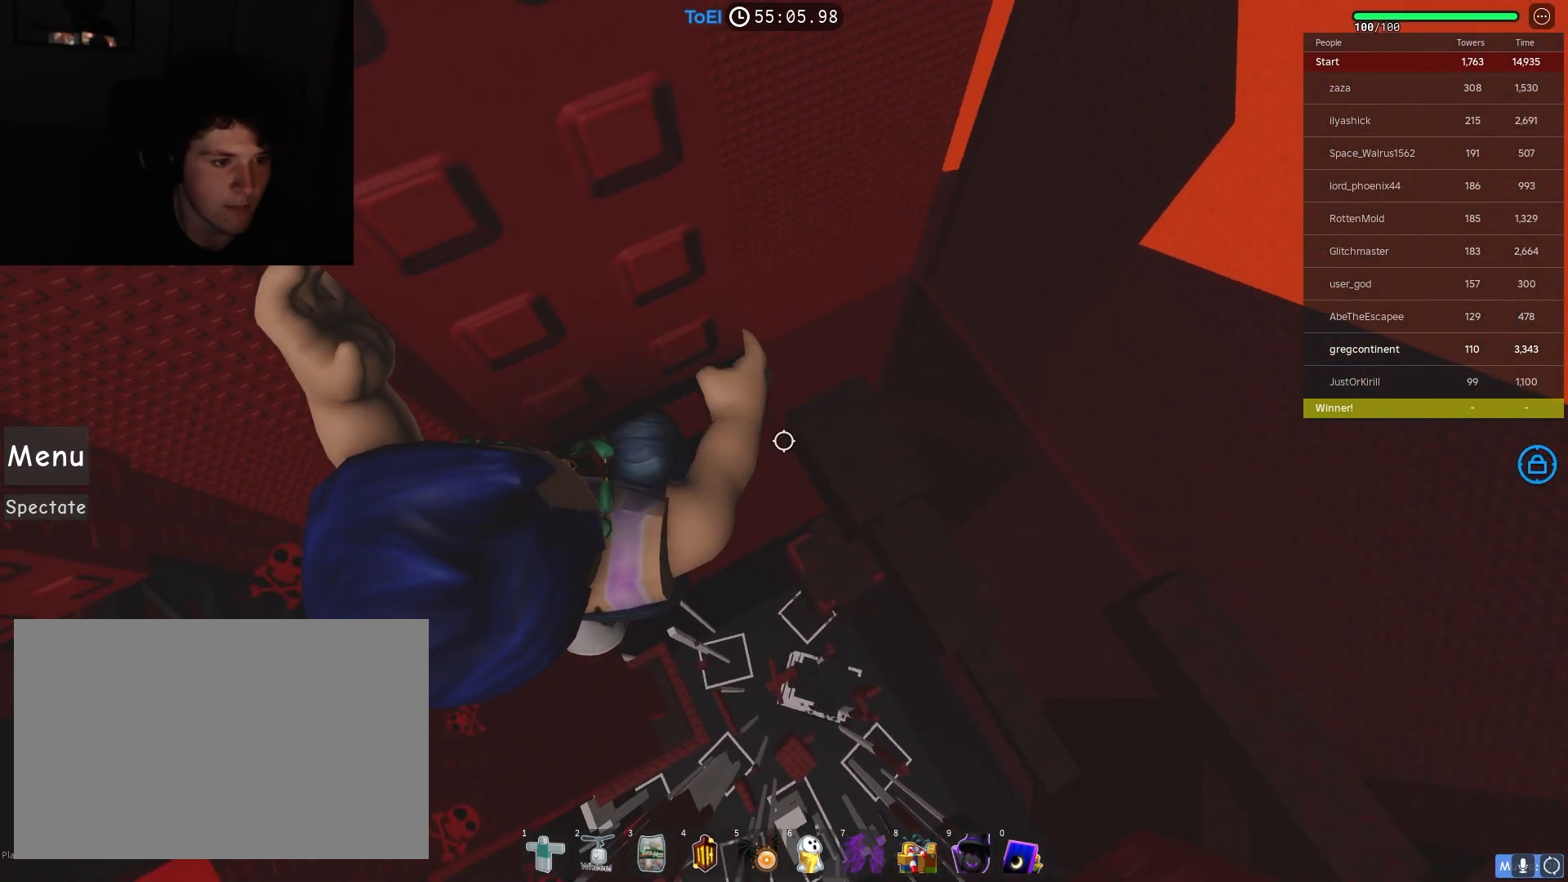
{"keys": [], "events": [[350, "shift", "down"], [467, "shift", "up"]]}
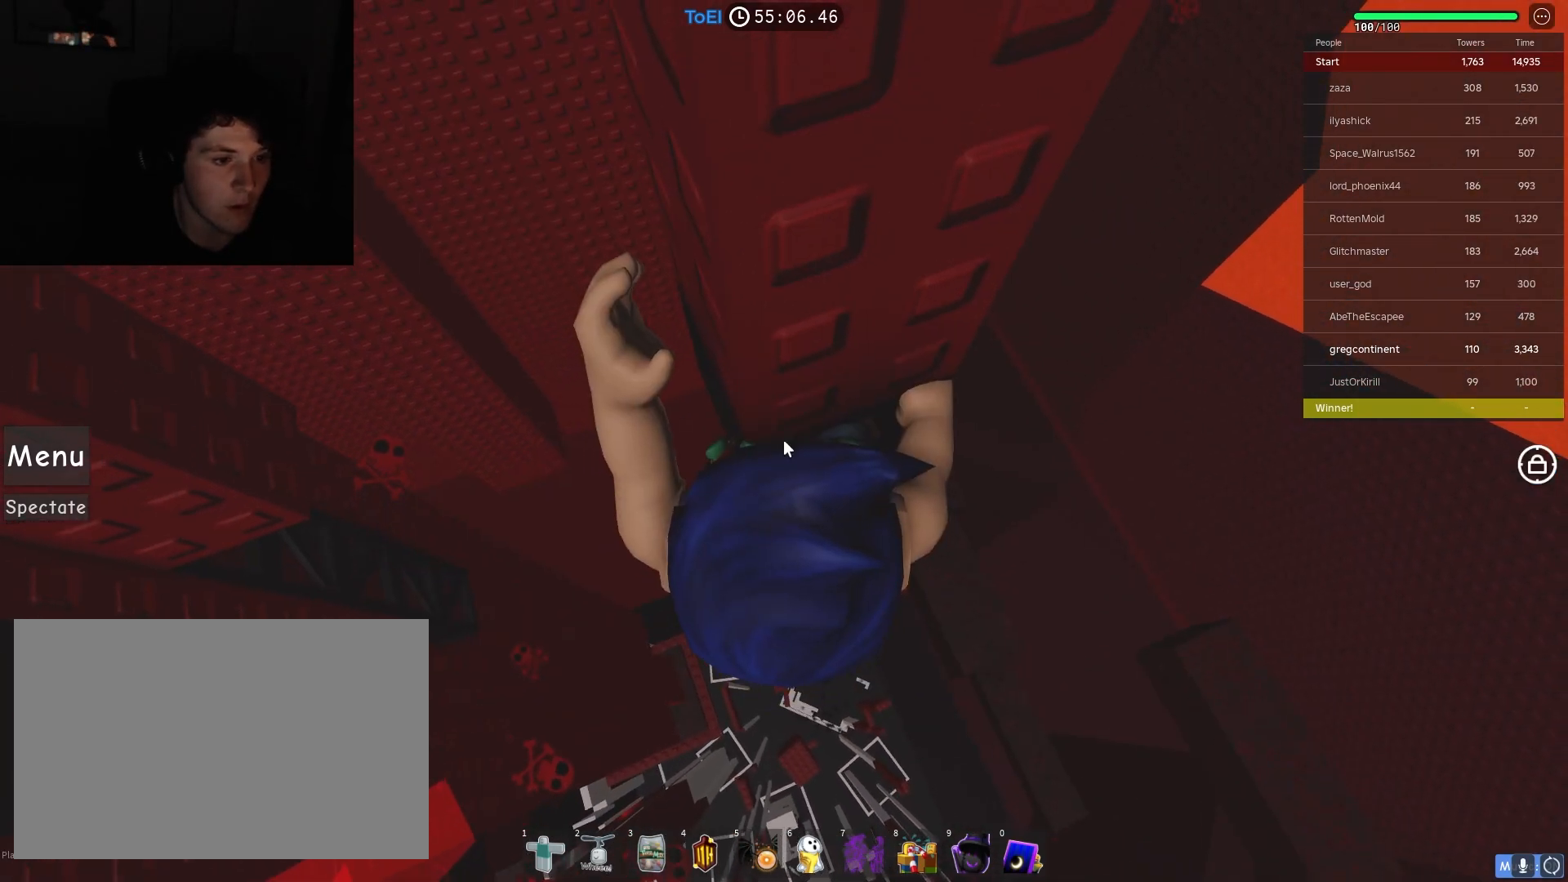
{"keys": ["d", "space"], "events": [[350, "space", "down"], [417, "d", "down"]]}
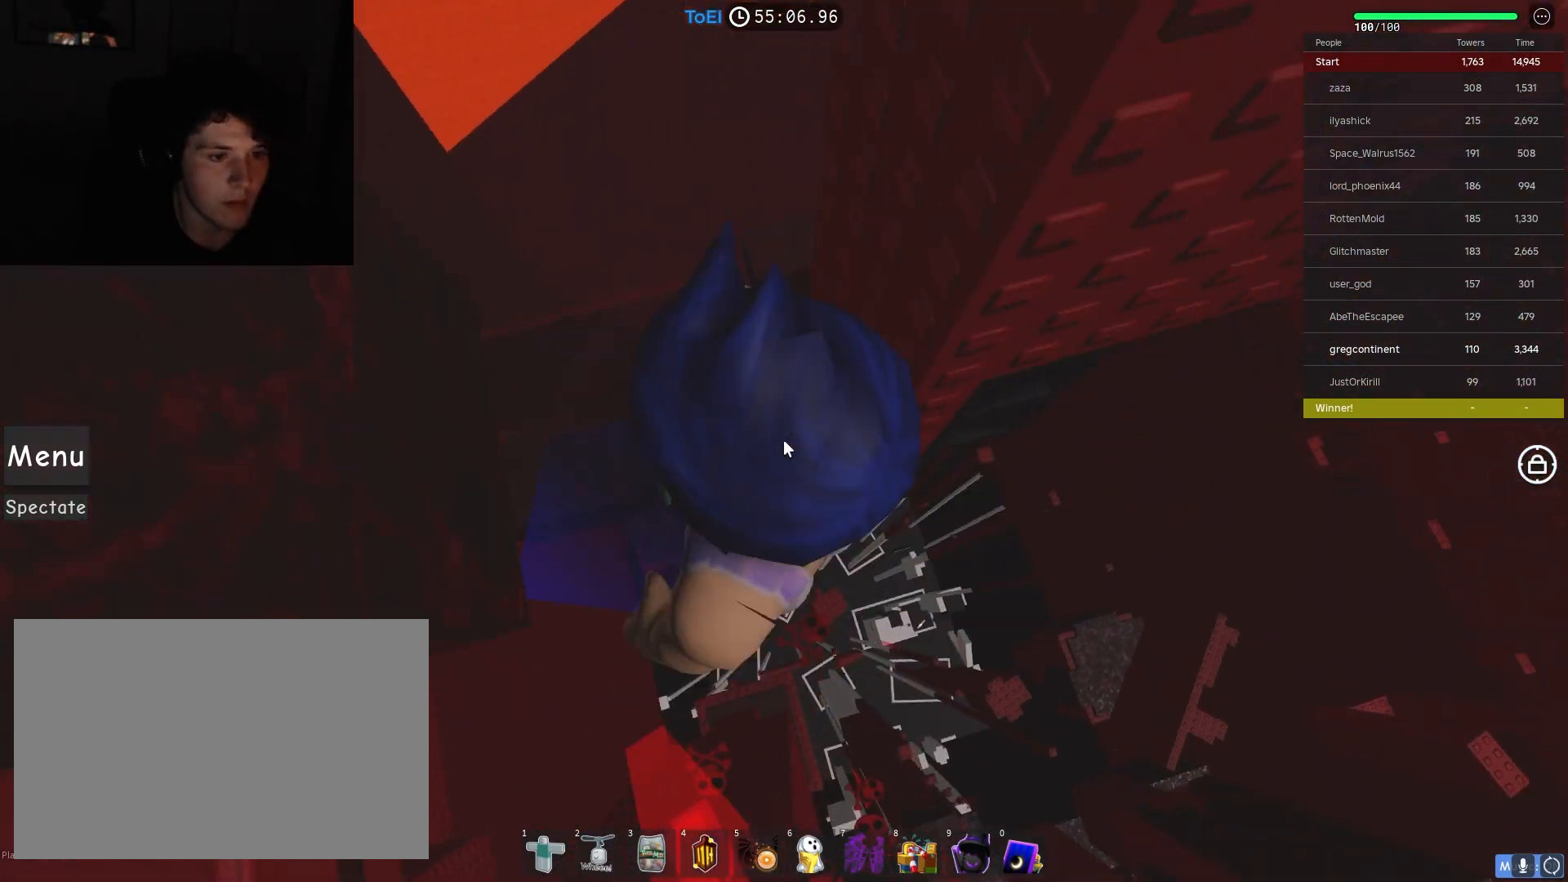
{"keys": ["a", "w"], "events": [[17, "space", "up"], [67, "w", "down"], [183, "shift", "down"], [217, "d", "up"], [333, "shift", "up"], [483, "a", "down"]]}
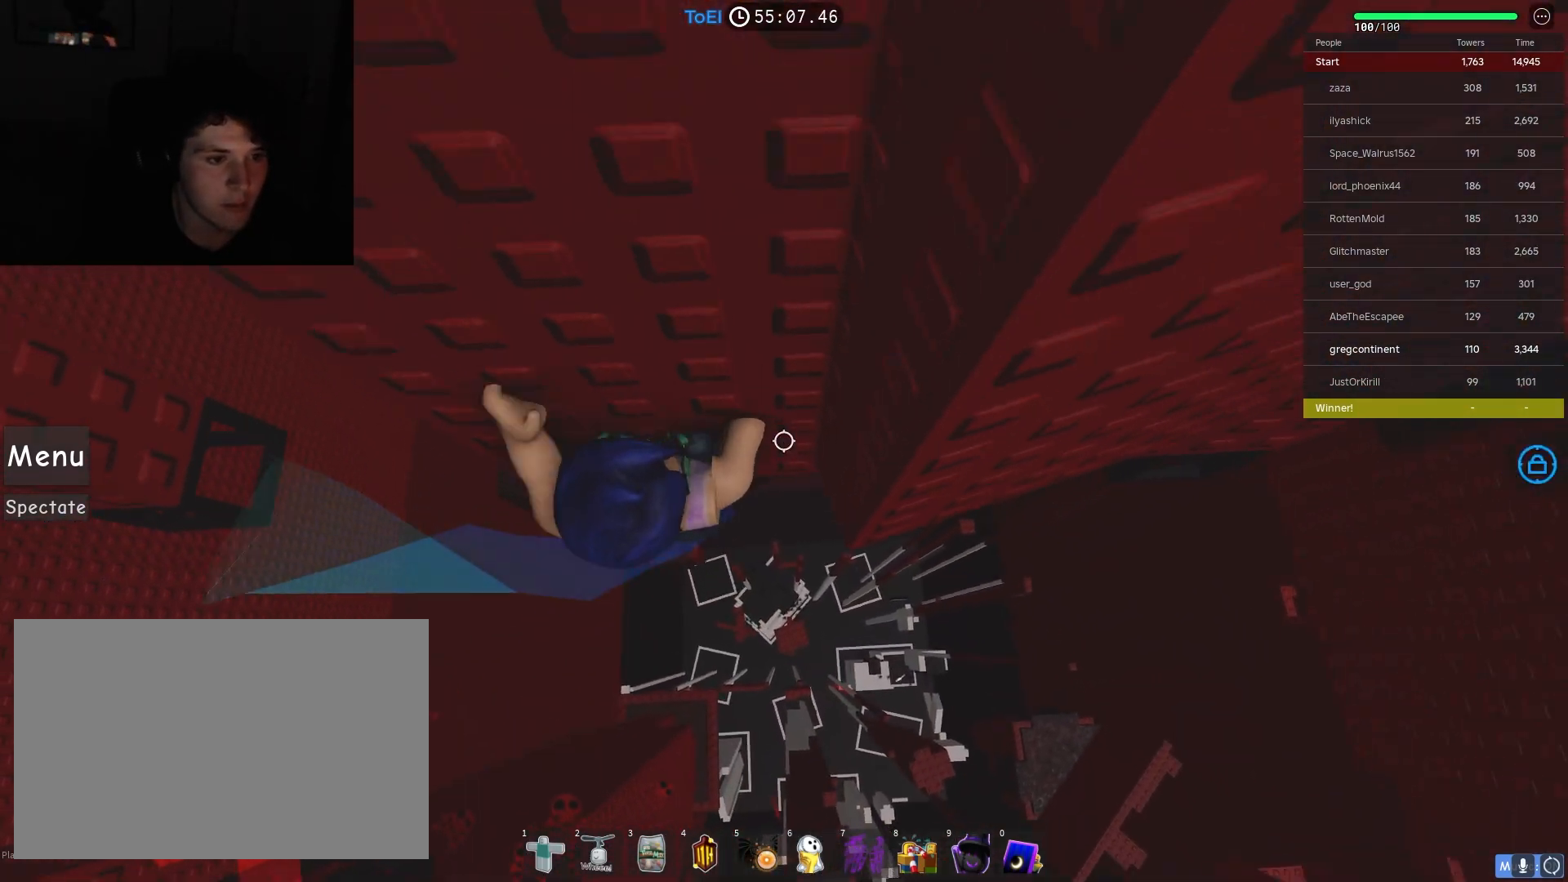
{"keys": ["w"], "events": [[133, "a", "up"]]}
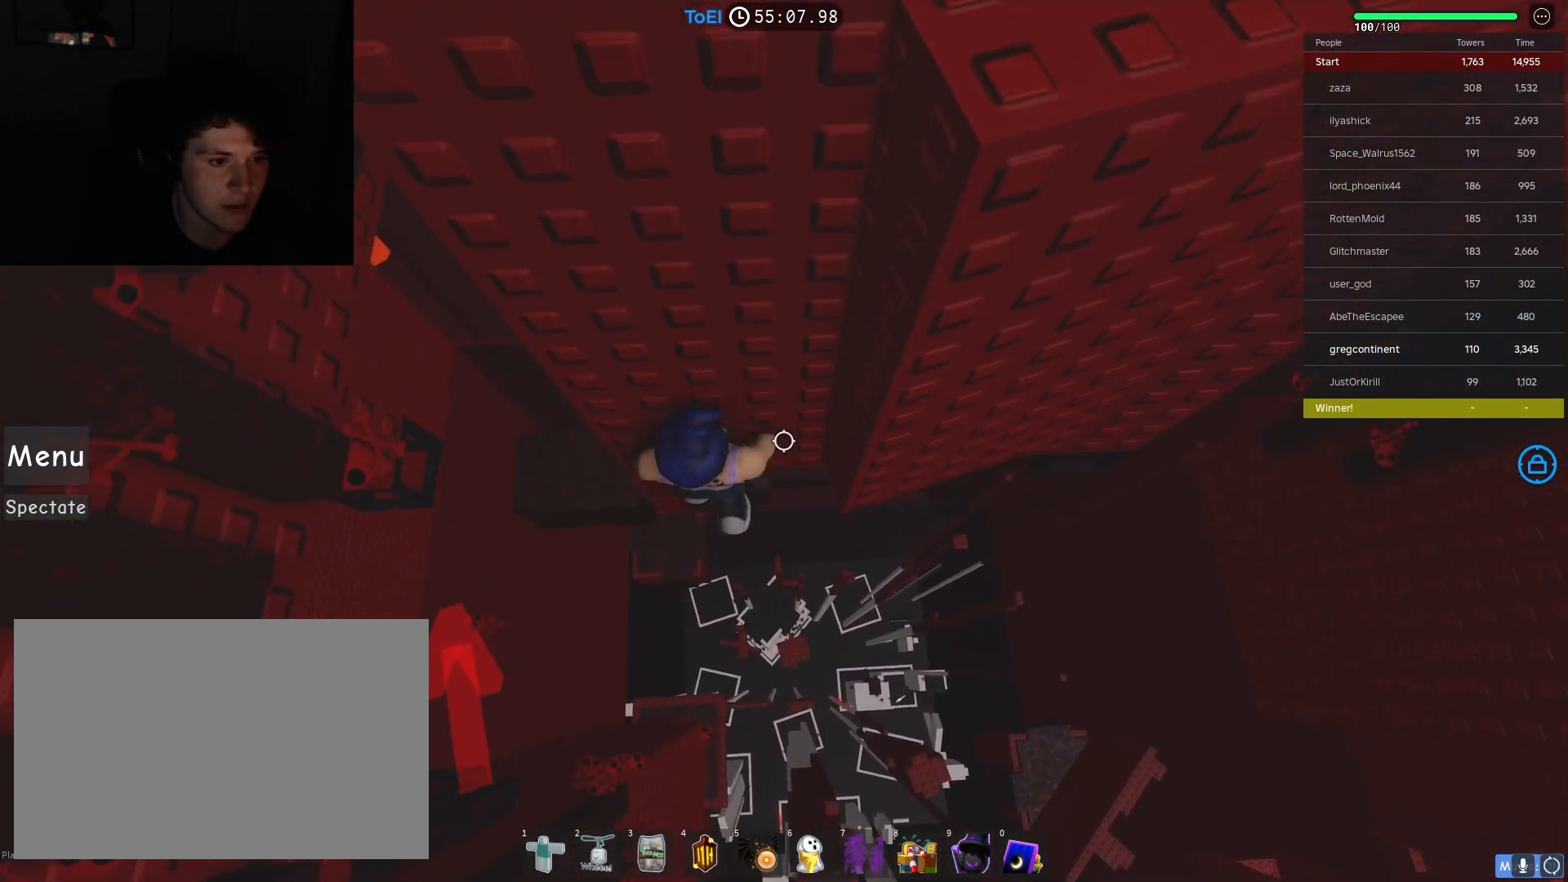
{"keys": ["w"], "events": [[283, "d", "down"], [367, "d", "up"]]}
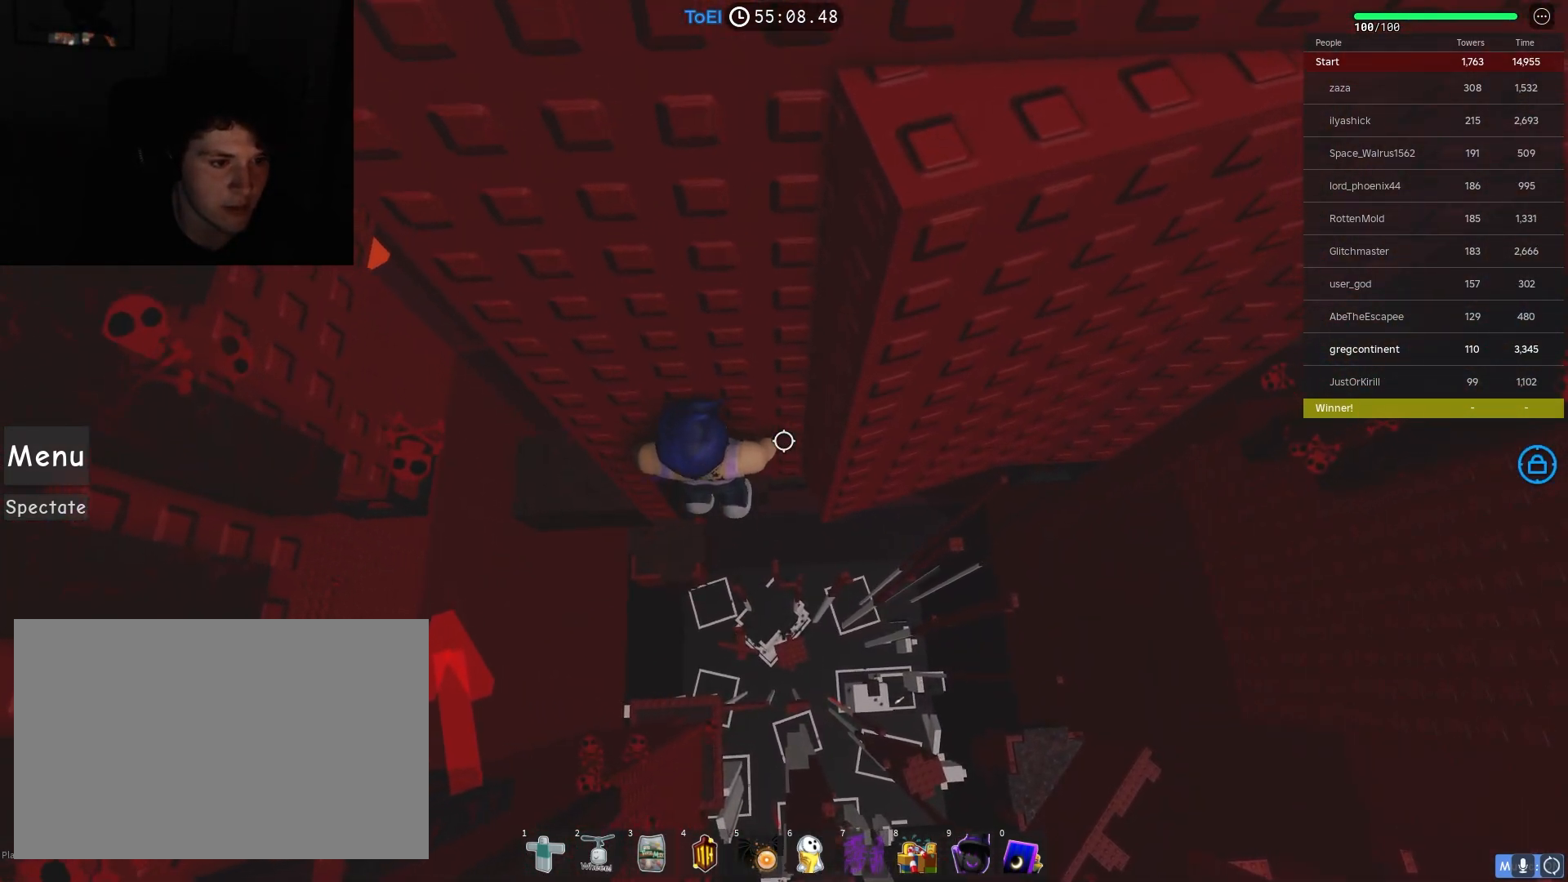
{"keys": ["d", "shift"], "events": [[167, "shift", "down"], [267, "w", "up"], [283, "shift", "up"], [400, "d", "down"], [417, "shift", "down"]]}
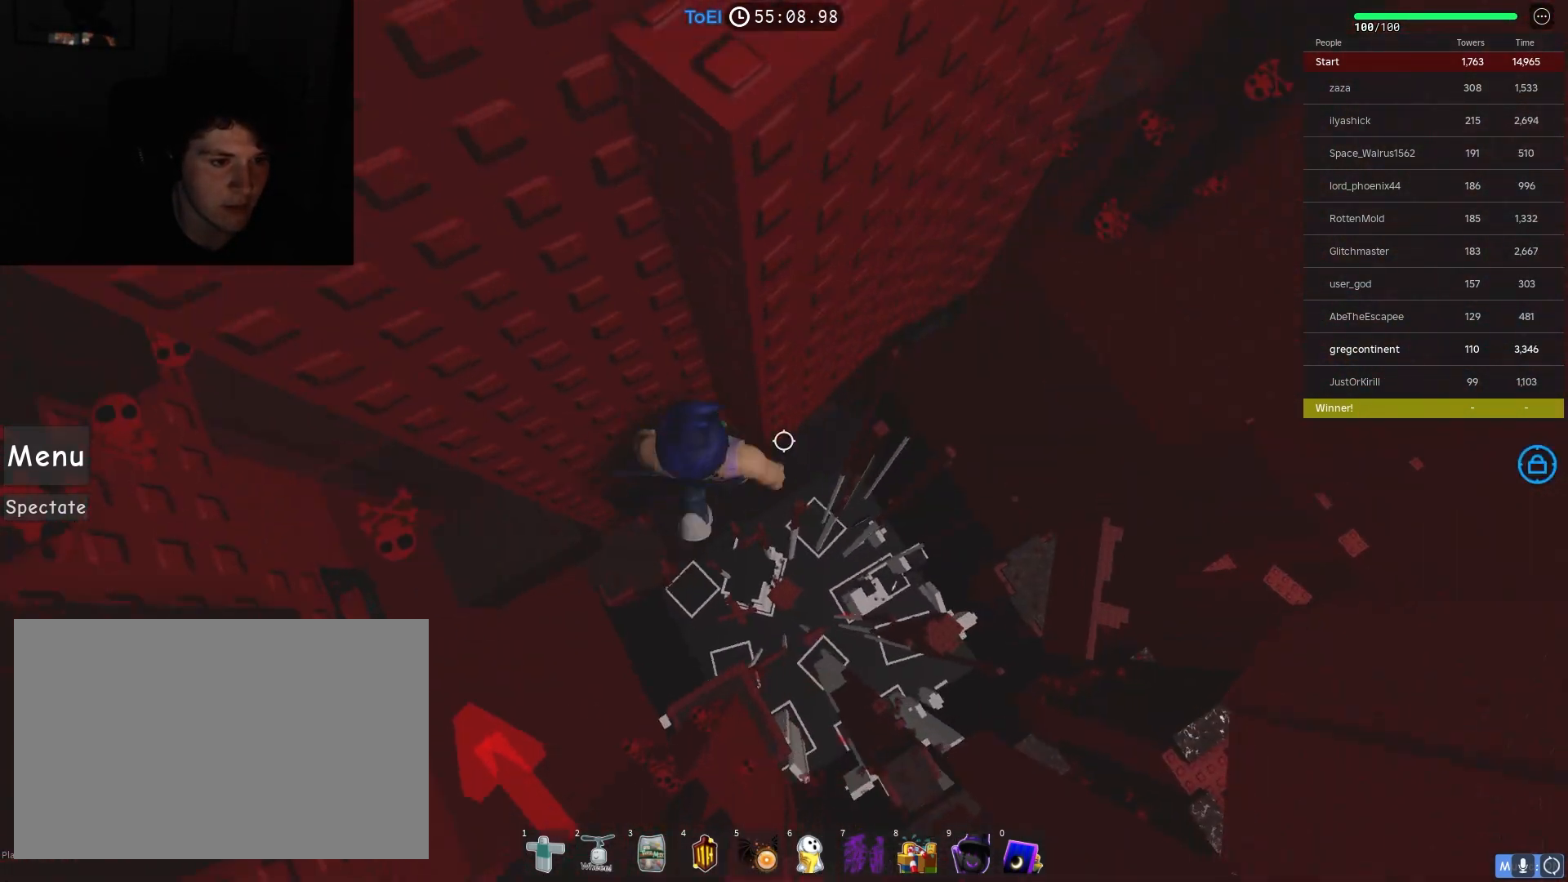
{"keys": ["d", "w"], "events": [[17, "space", "down"], [50, "shift", "up"], [133, "space", "up"], [350, "w", "down"]]}
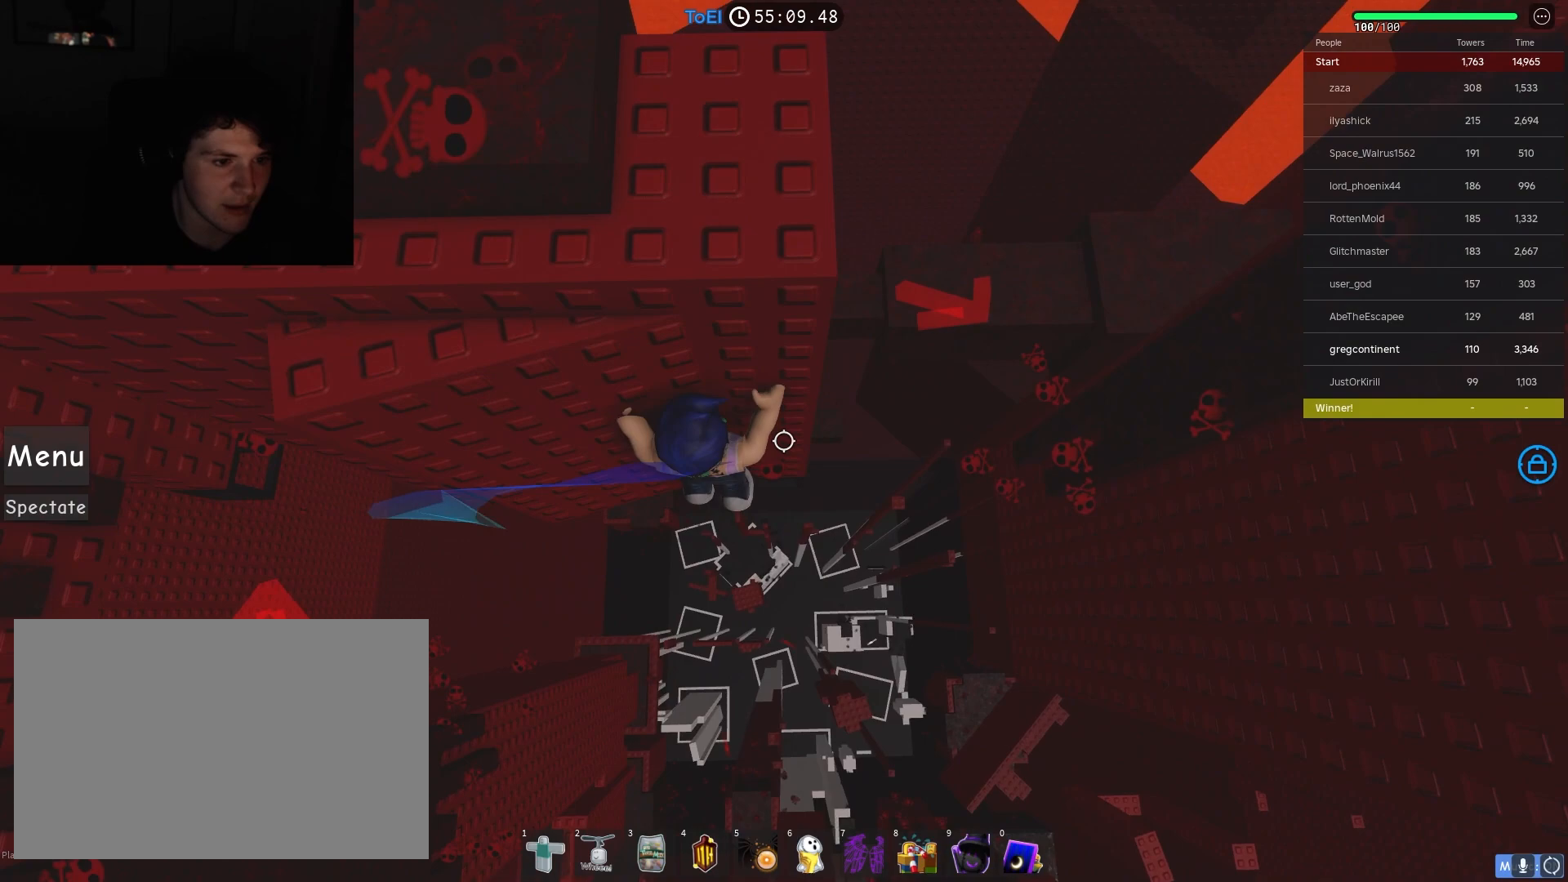
{"keys": ["w"], "events": [[33, "d", "up"]]}
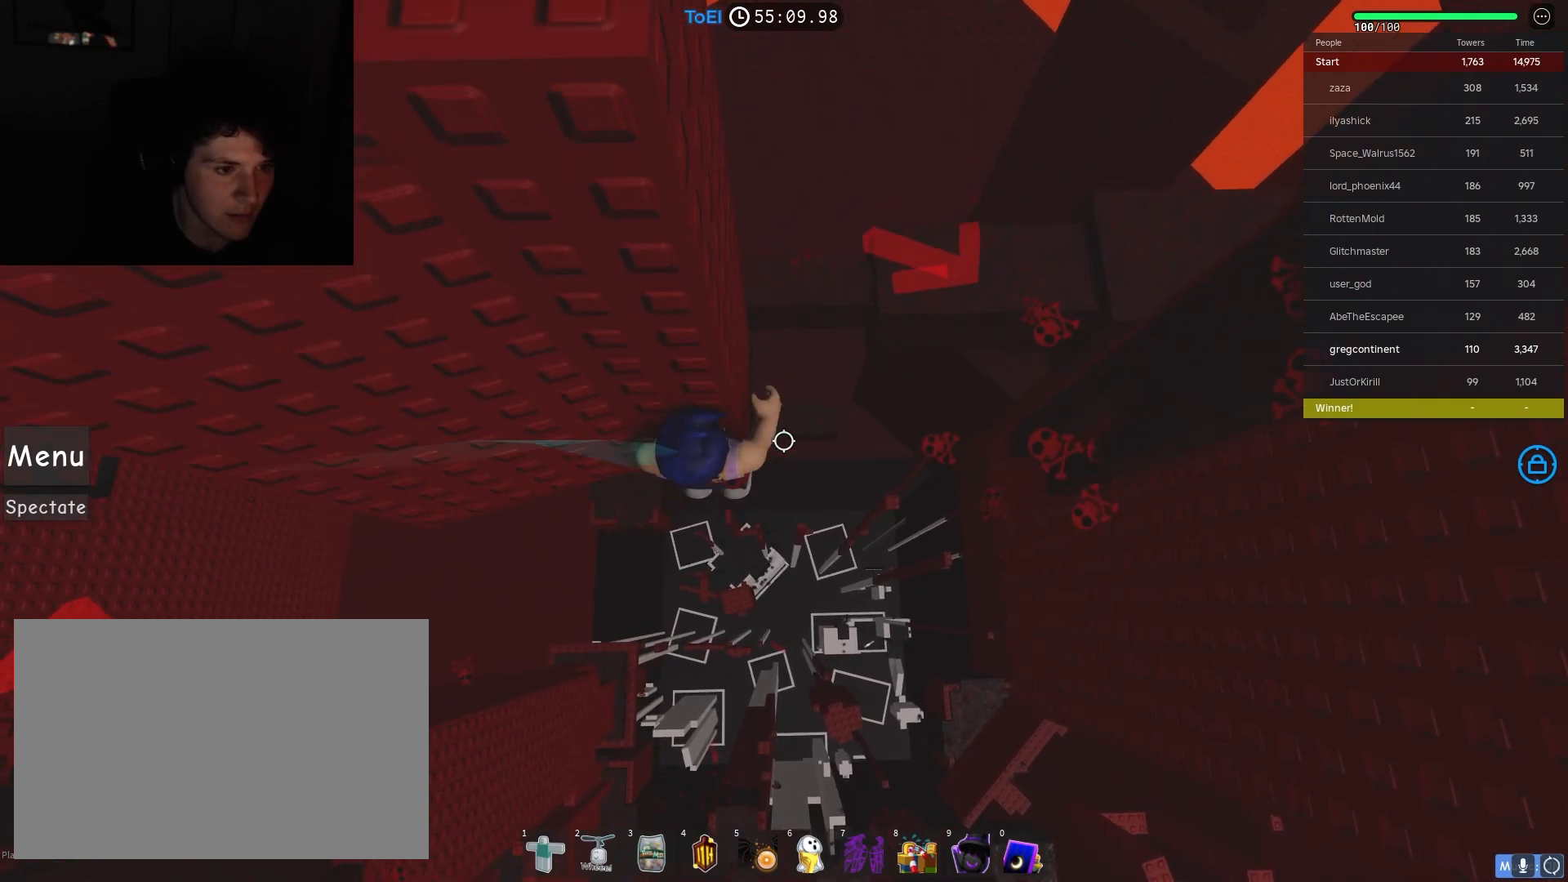
{"keys": ["d", "w"], "events": [[100, "d", "down"], [167, "d", "up"], [317, "d", "down"], [383, "d", "up"], [500, "d", "down"]]}
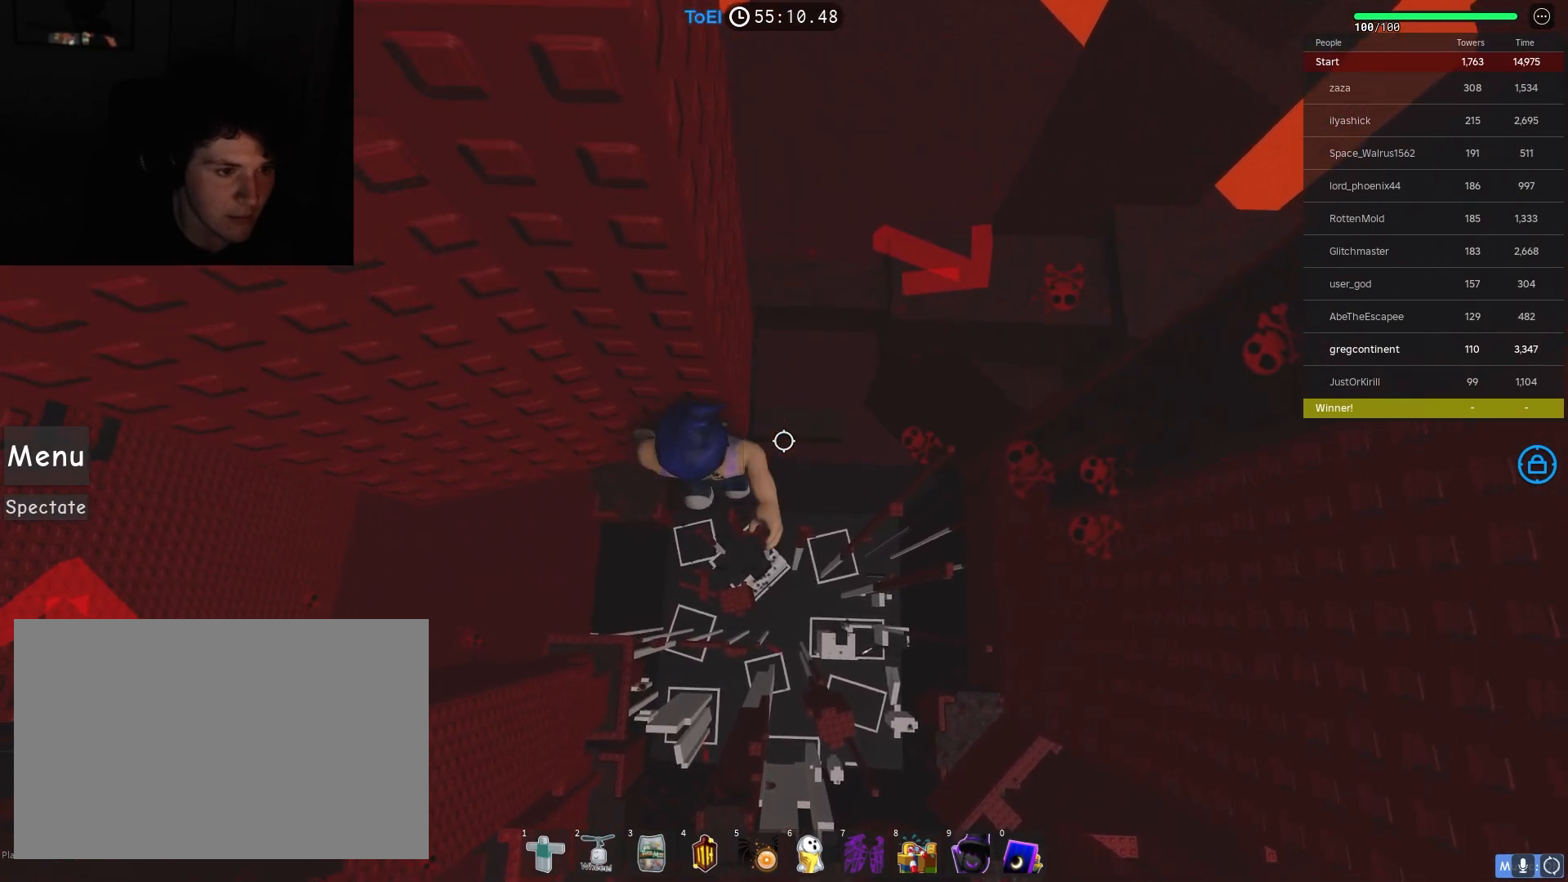
{"keys": ["w"], "events": [[67, "d", "up"], [183, "d", "down"], [250, "d", "up"], [367, "d", "down"], [433, "d", "up"]]}
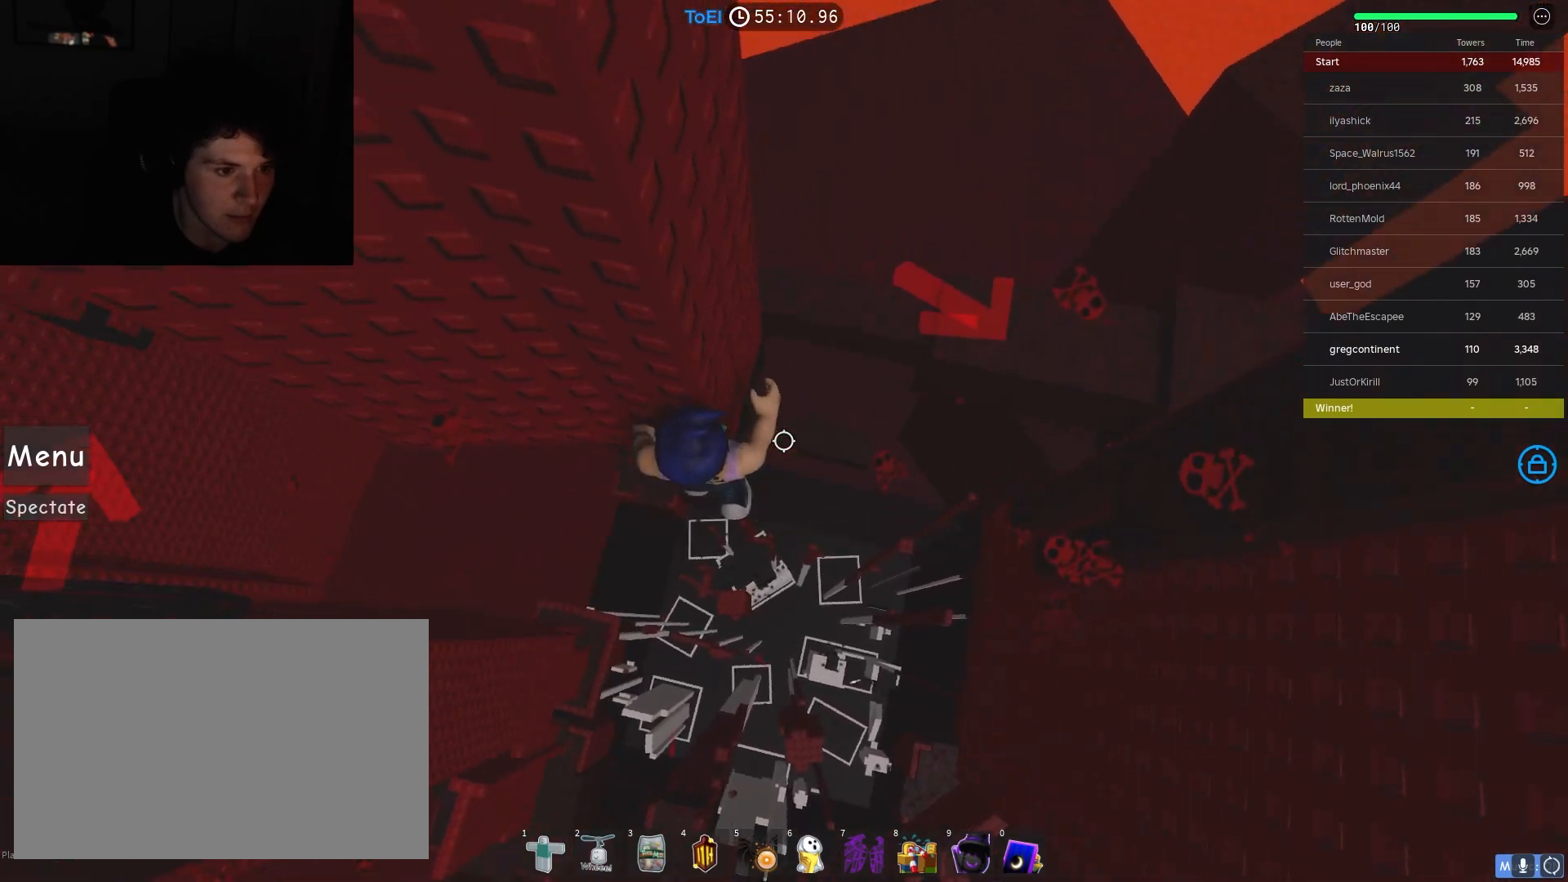
{"keys": ["w"], "events": [[33, "d", "down"], [117, "d", "up"], [167, "d", "down"], [500, "d", "up"]]}
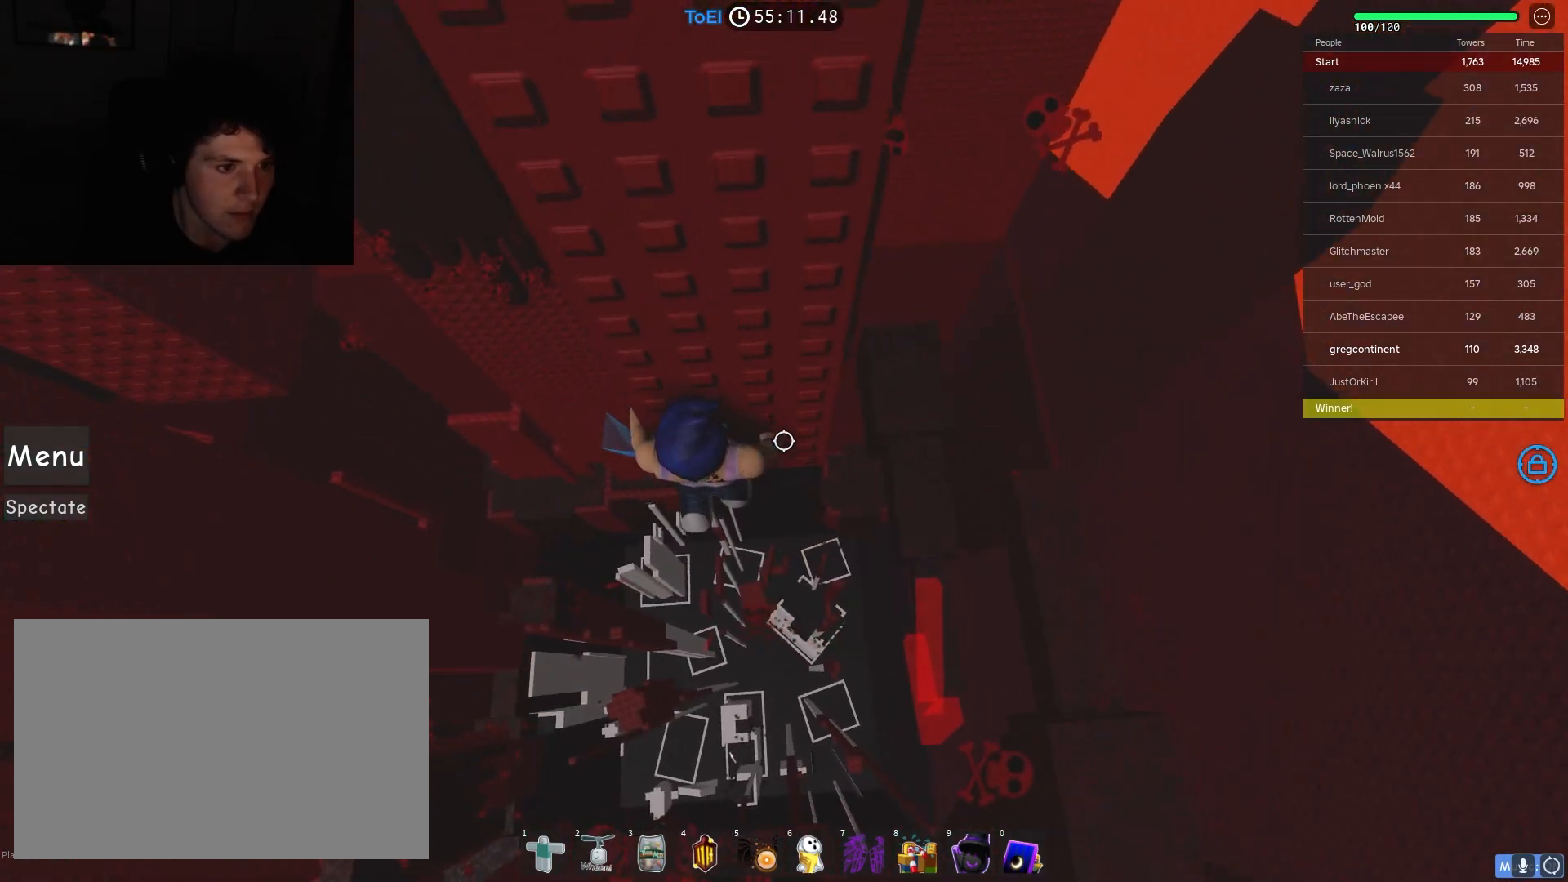
{"keys": ["w"], "events": [[200, "d", "down"], [333, "d", "up"]]}
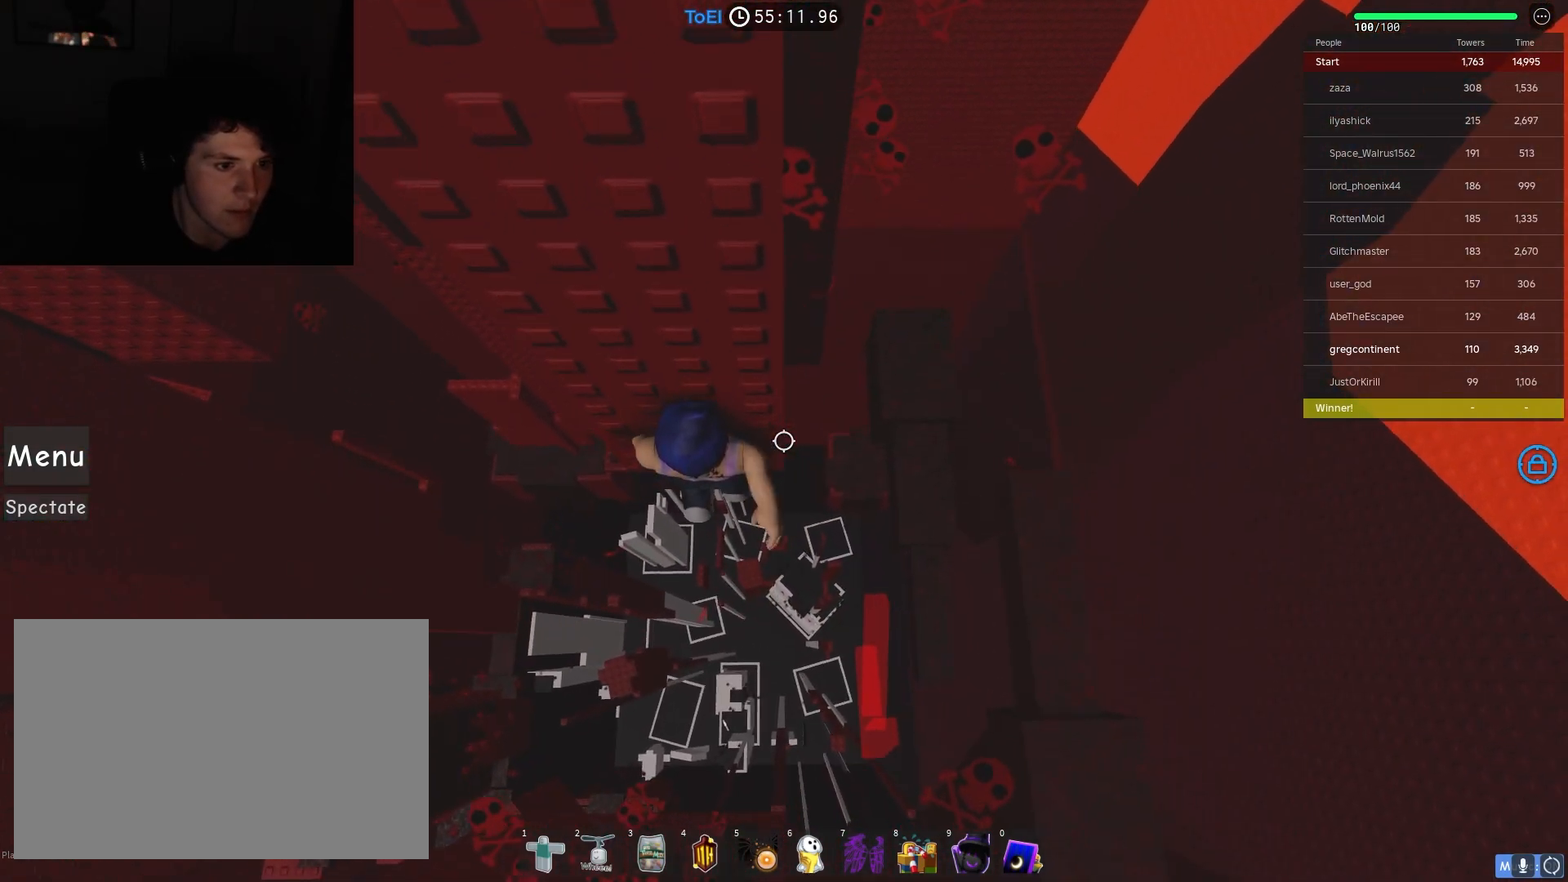
{"keys": ["d", "w"], "events": [[33, "d", "down"], [150, "d", "up"], [433, "d", "down"]]}
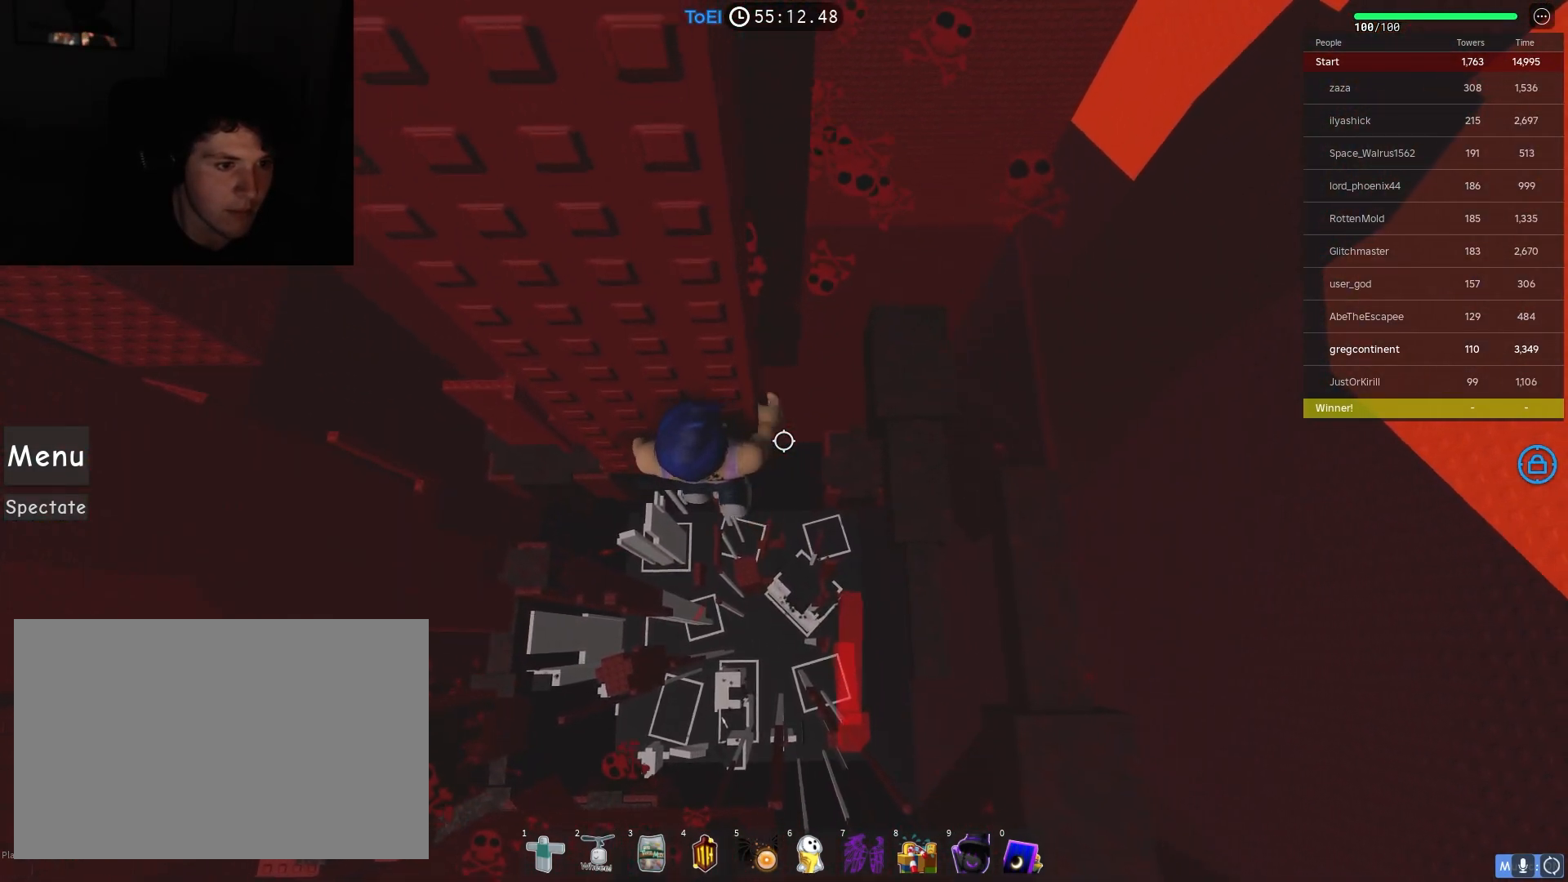
{"keys": ["w"], "events": [[33, "d", "up"]]}
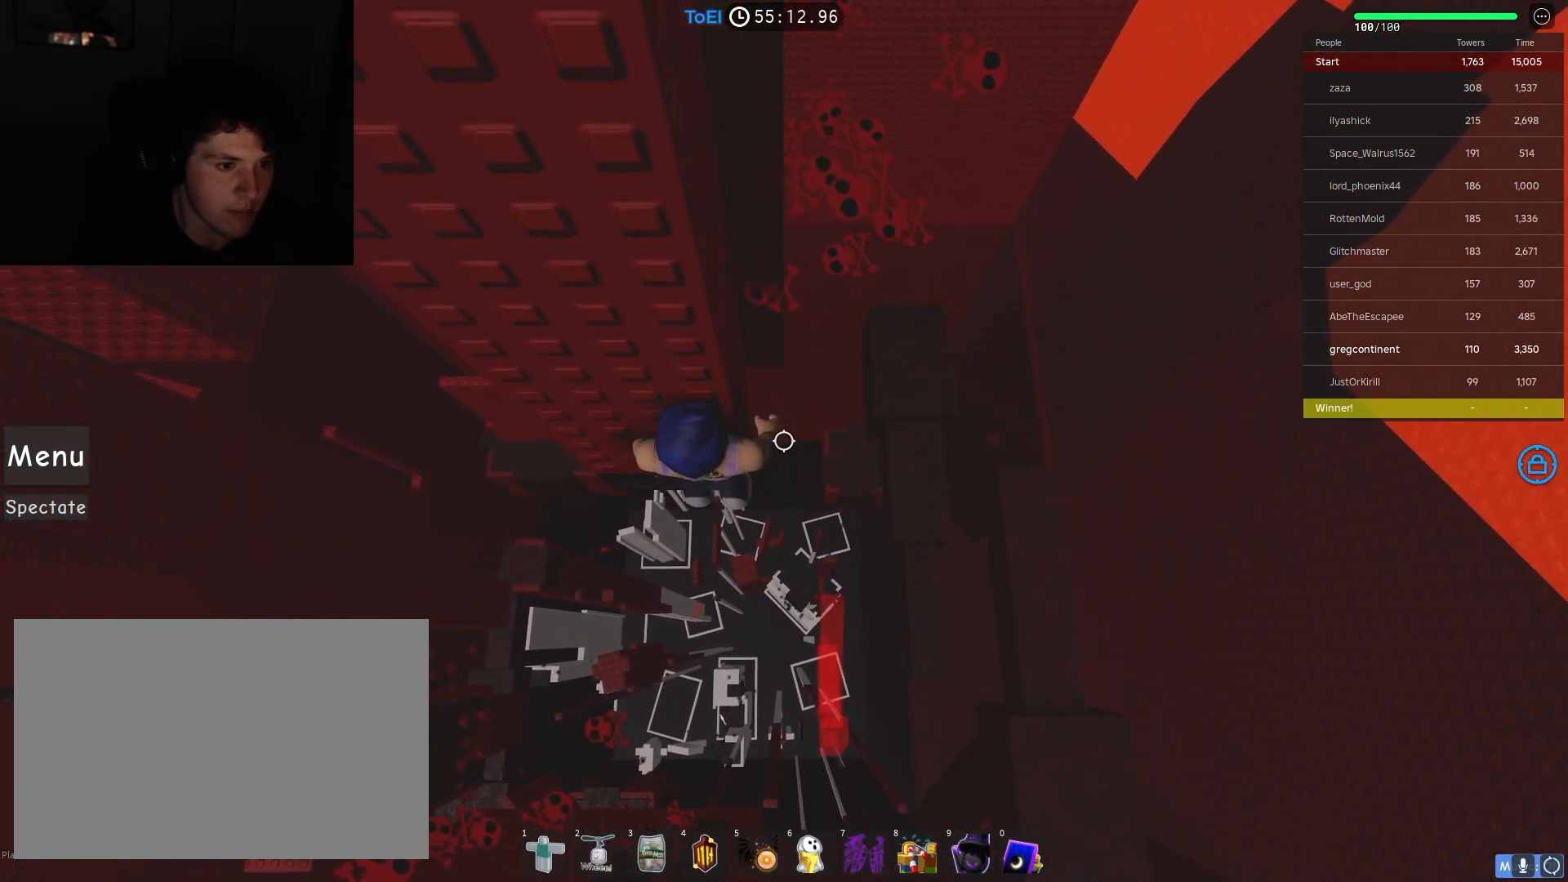
{"keys": ["w"], "events": [[17, "d", "down"], [67, "d", "up"]]}
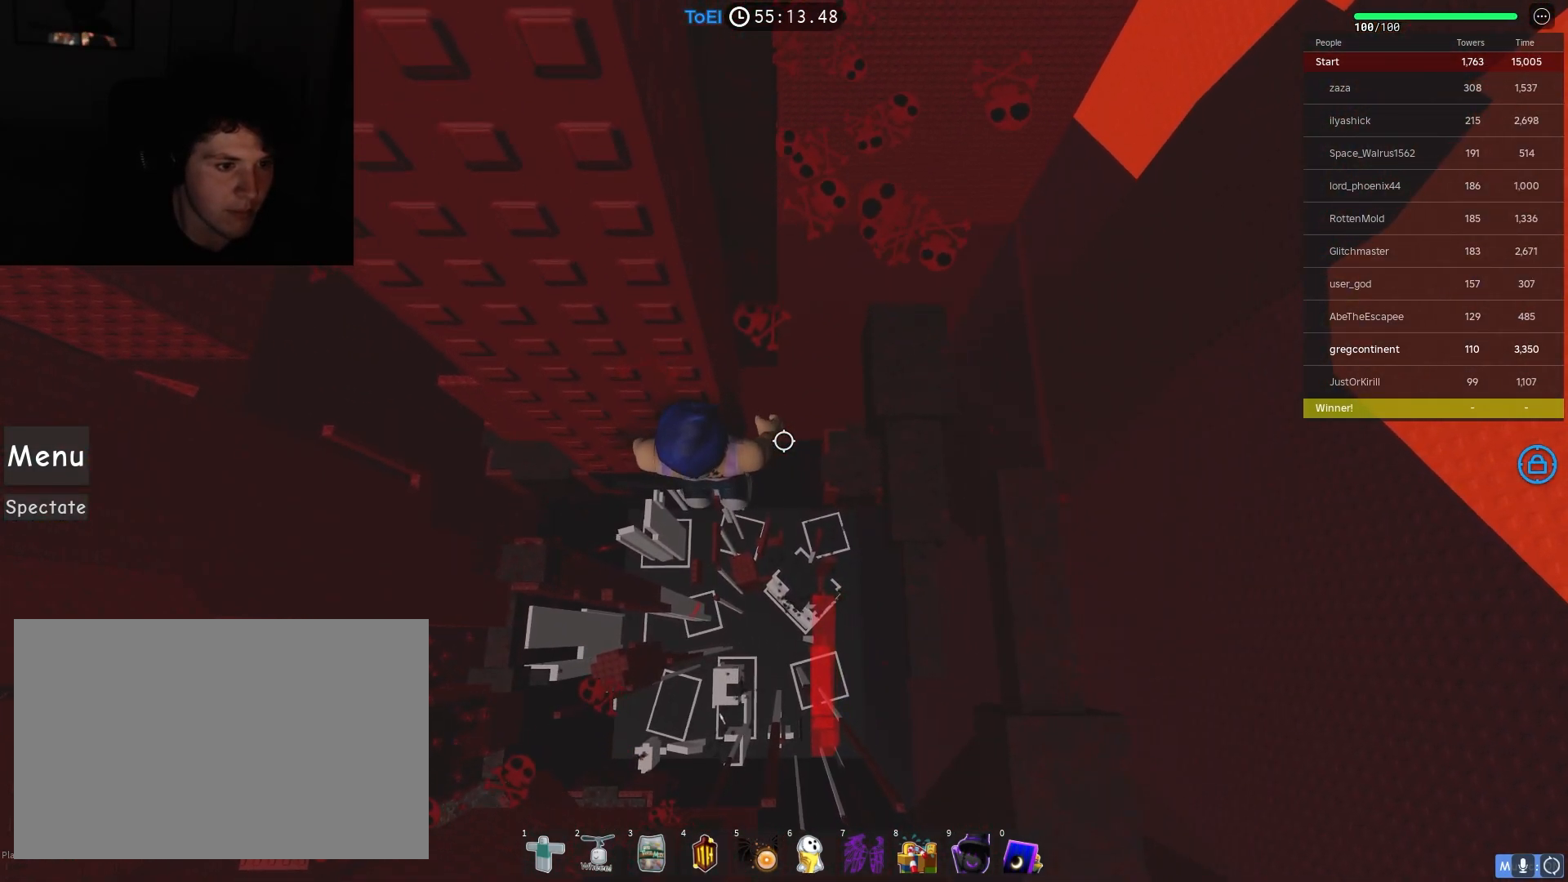
{"keys": ["w"], "events": [[67, "d", "down"], [117, "d", "up"]]}
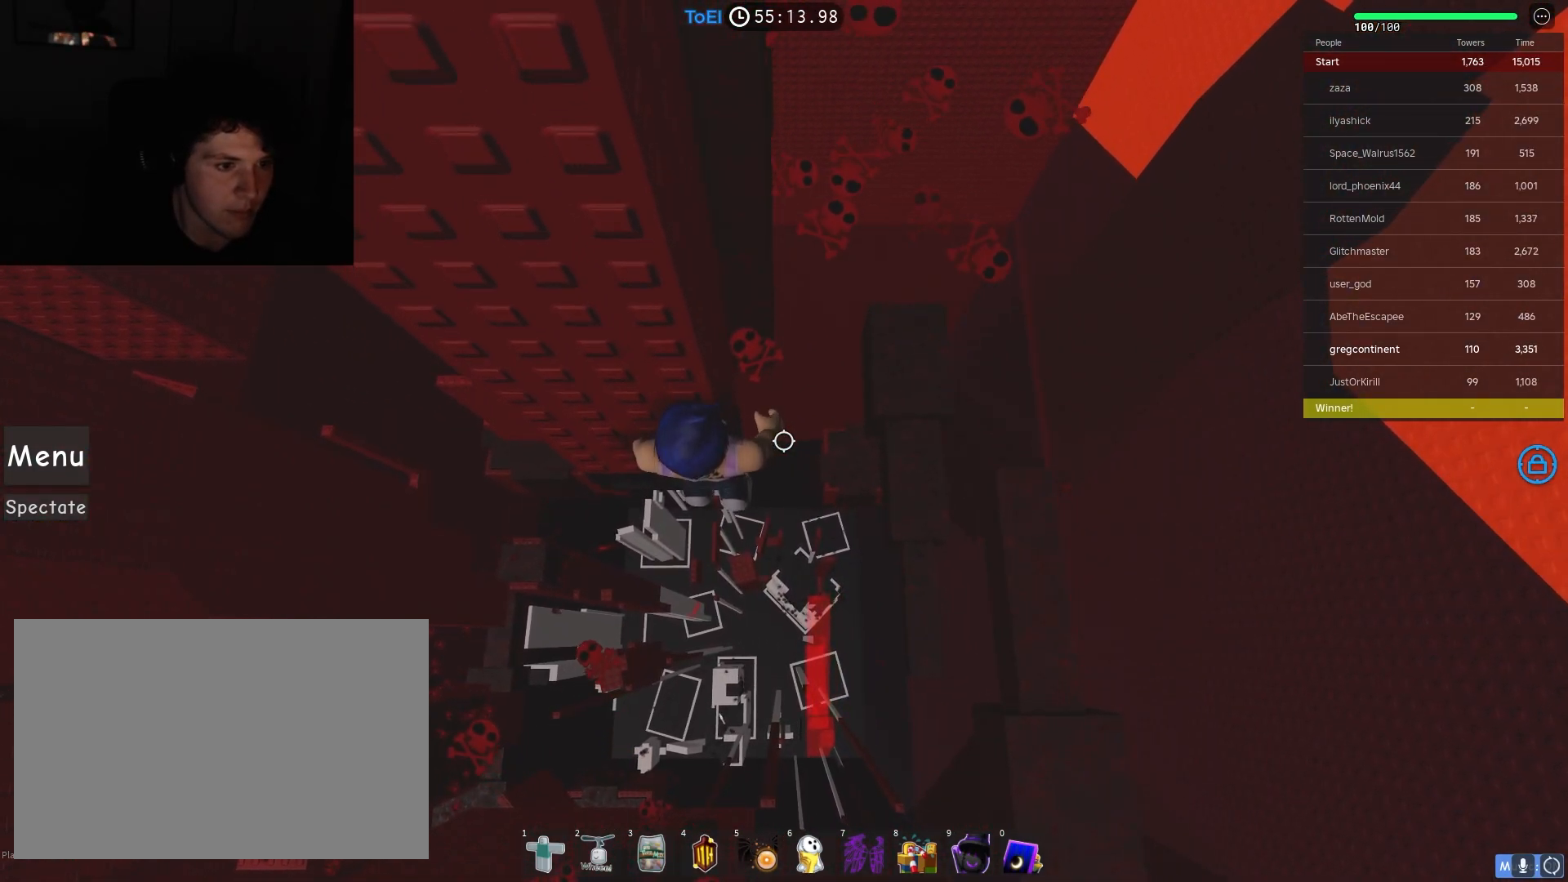
{"keys": ["shift"], "events": [[67, "d", "down"], [83, "d", "up"], [400, "shift", "down"], [433, "w", "up"]]}
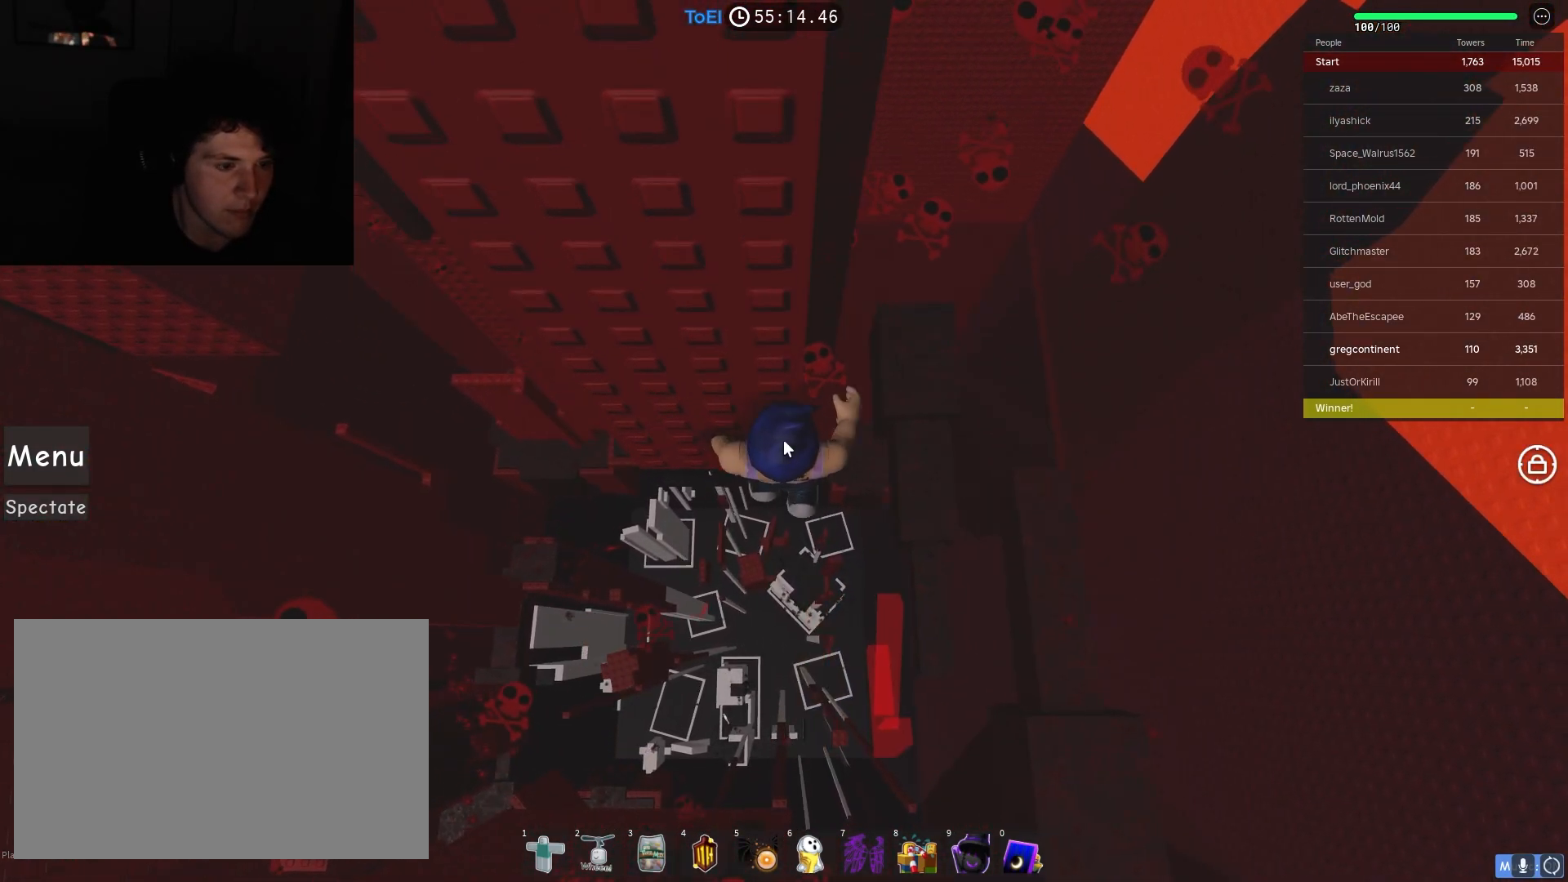
{"keys": [], "events": [[17, "shift", "up"]]}
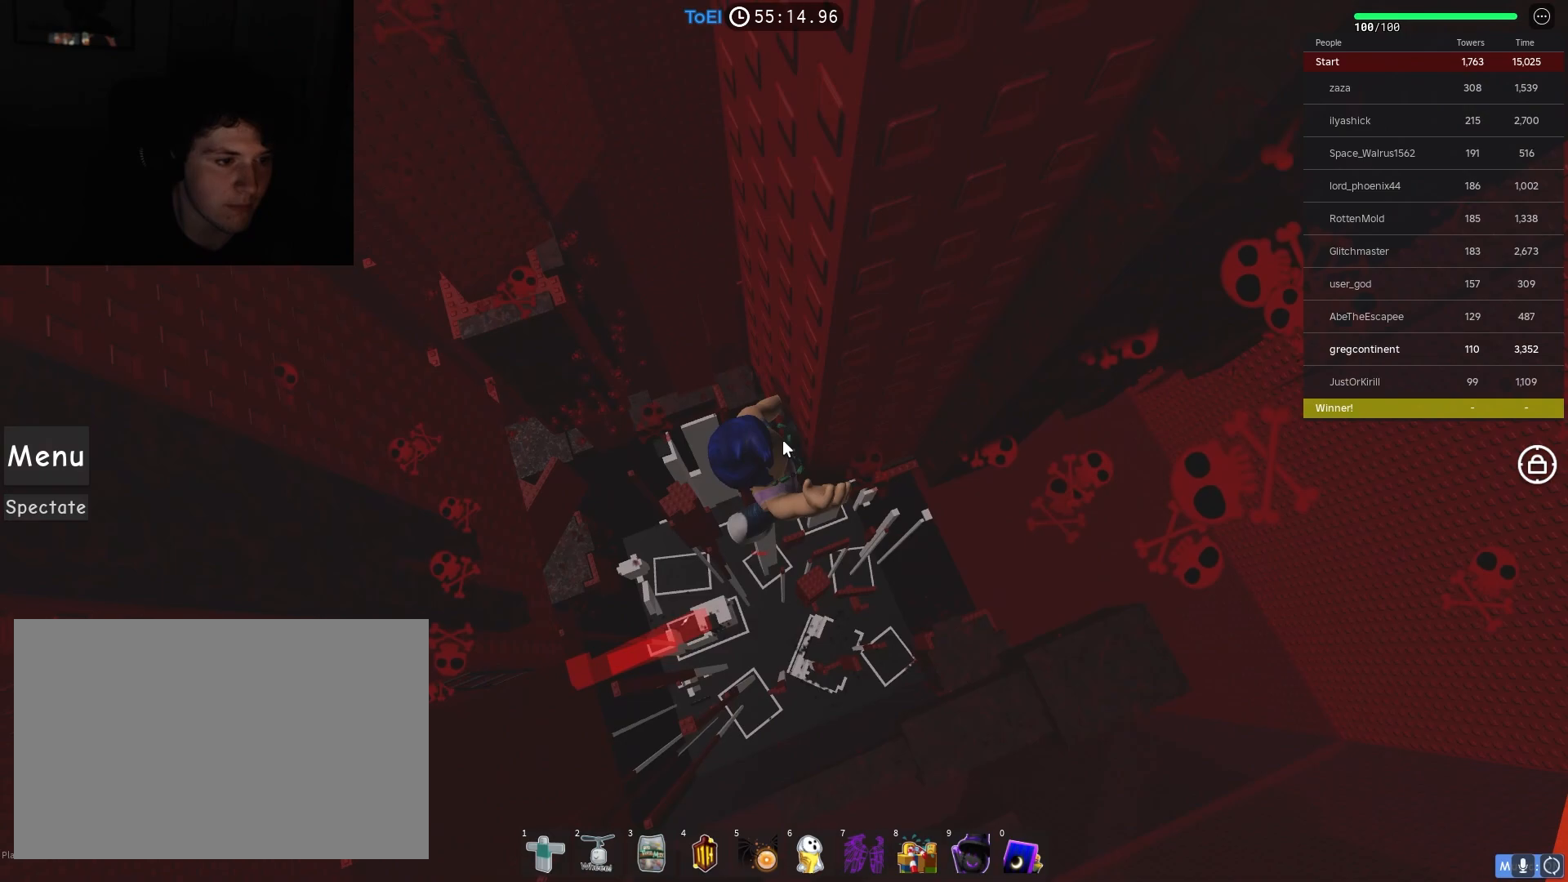
{"keys": ["a"], "events": [[133, "a", "down"], [133, "shift", "down"], [200, "space", "down"], [283, "space", "up"], [300, "shift", "up"]]}
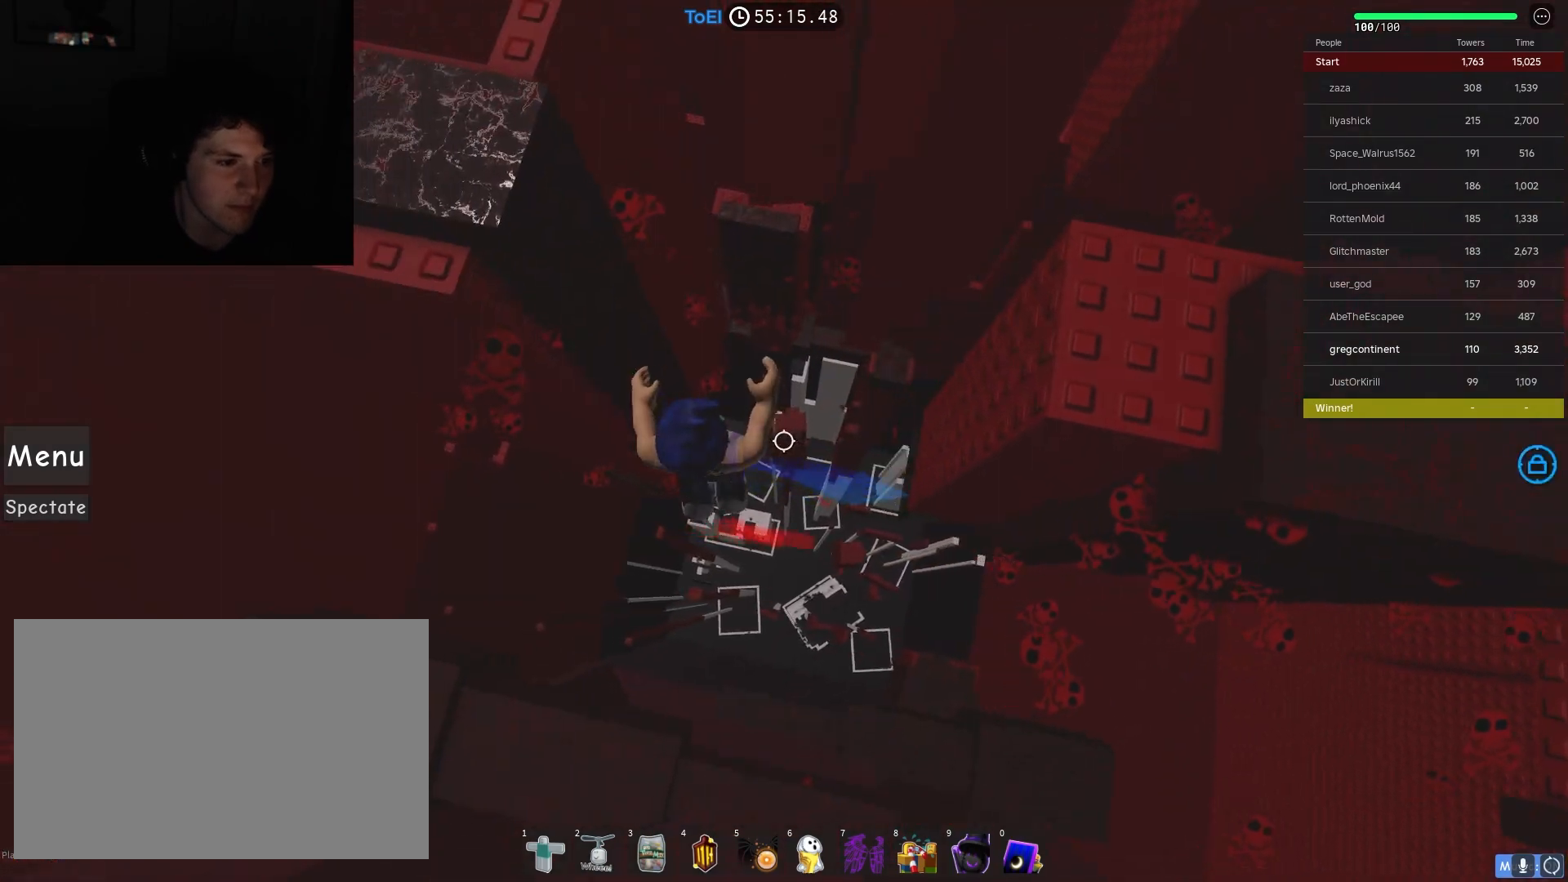
{"keys": ["a", "w"], "events": [[217, "w", "down"]]}
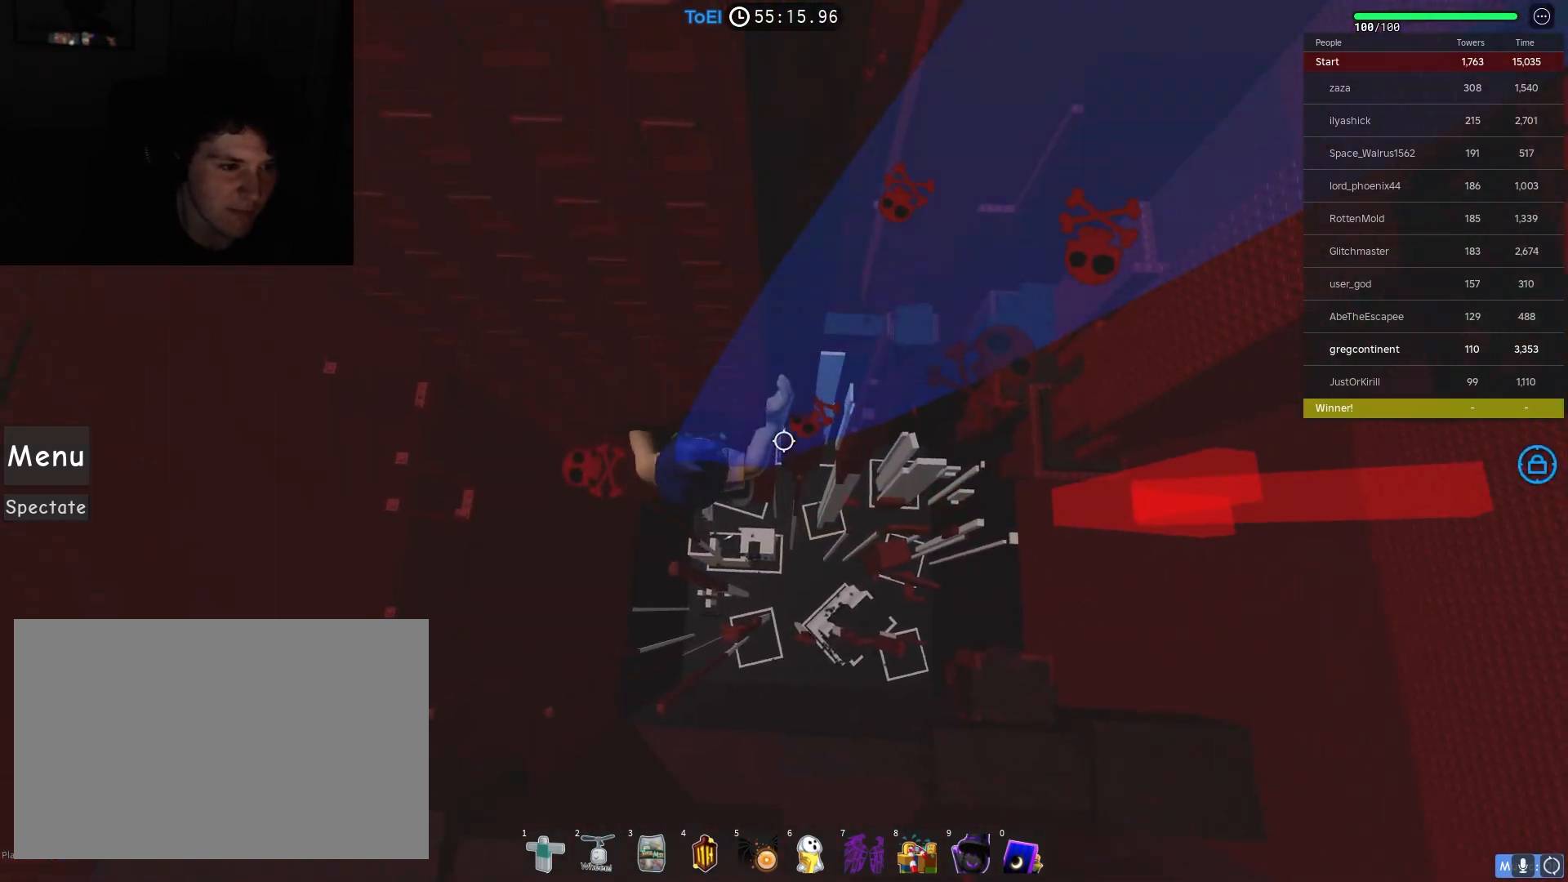
{"keys": ["a", "w"], "events": [[100, "a", "up"], [500, "a", "down"]]}
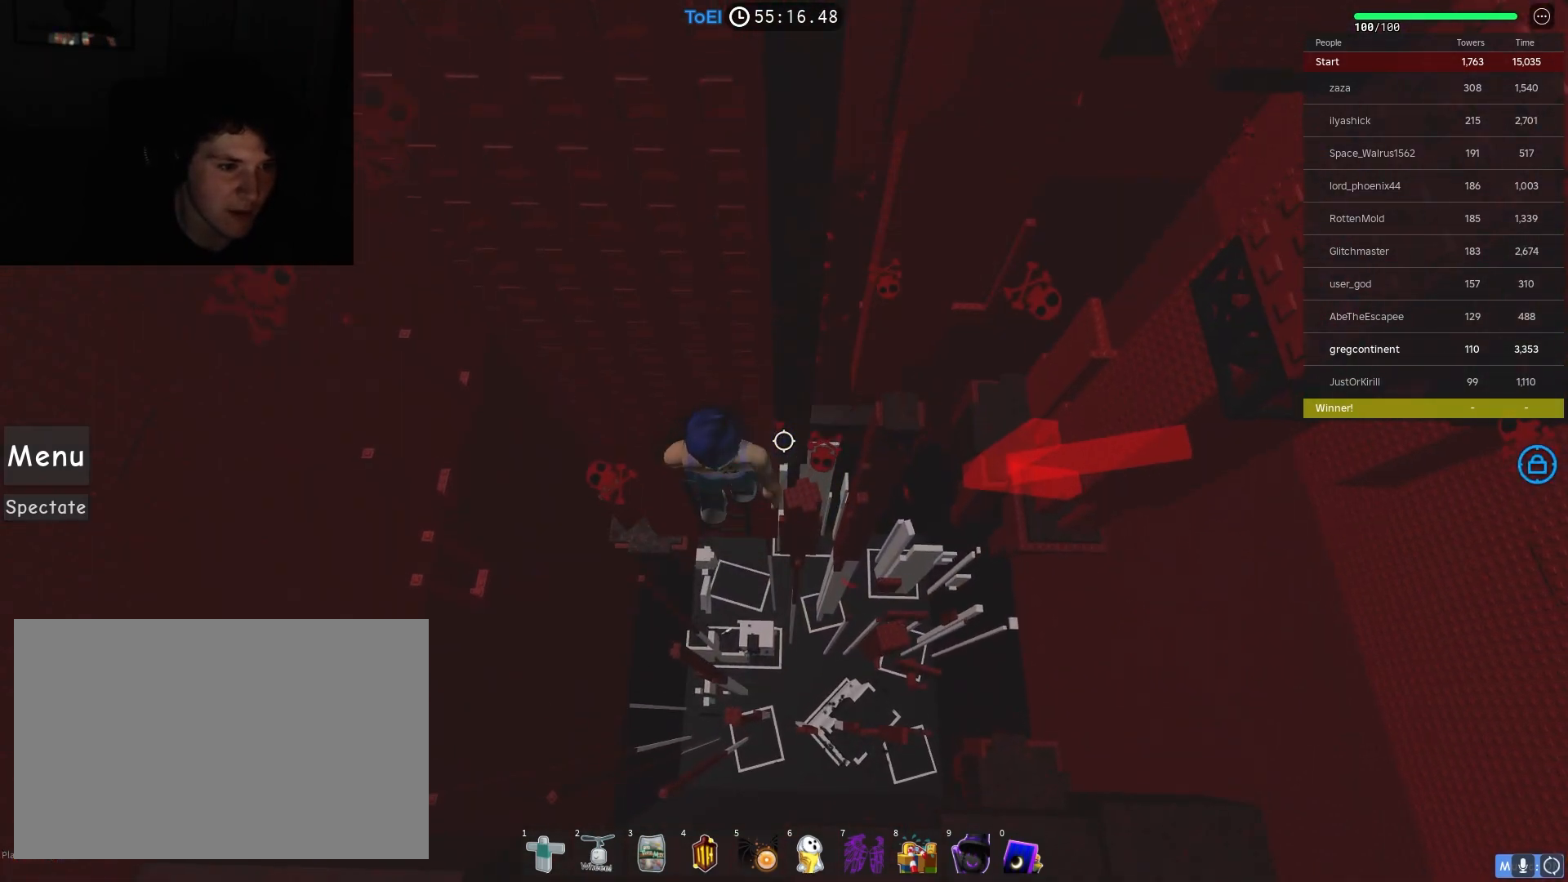
{"keys": ["w"], "events": [[133, "a", "up"], [317, "a", "down"], [417, "a", "up"]]}
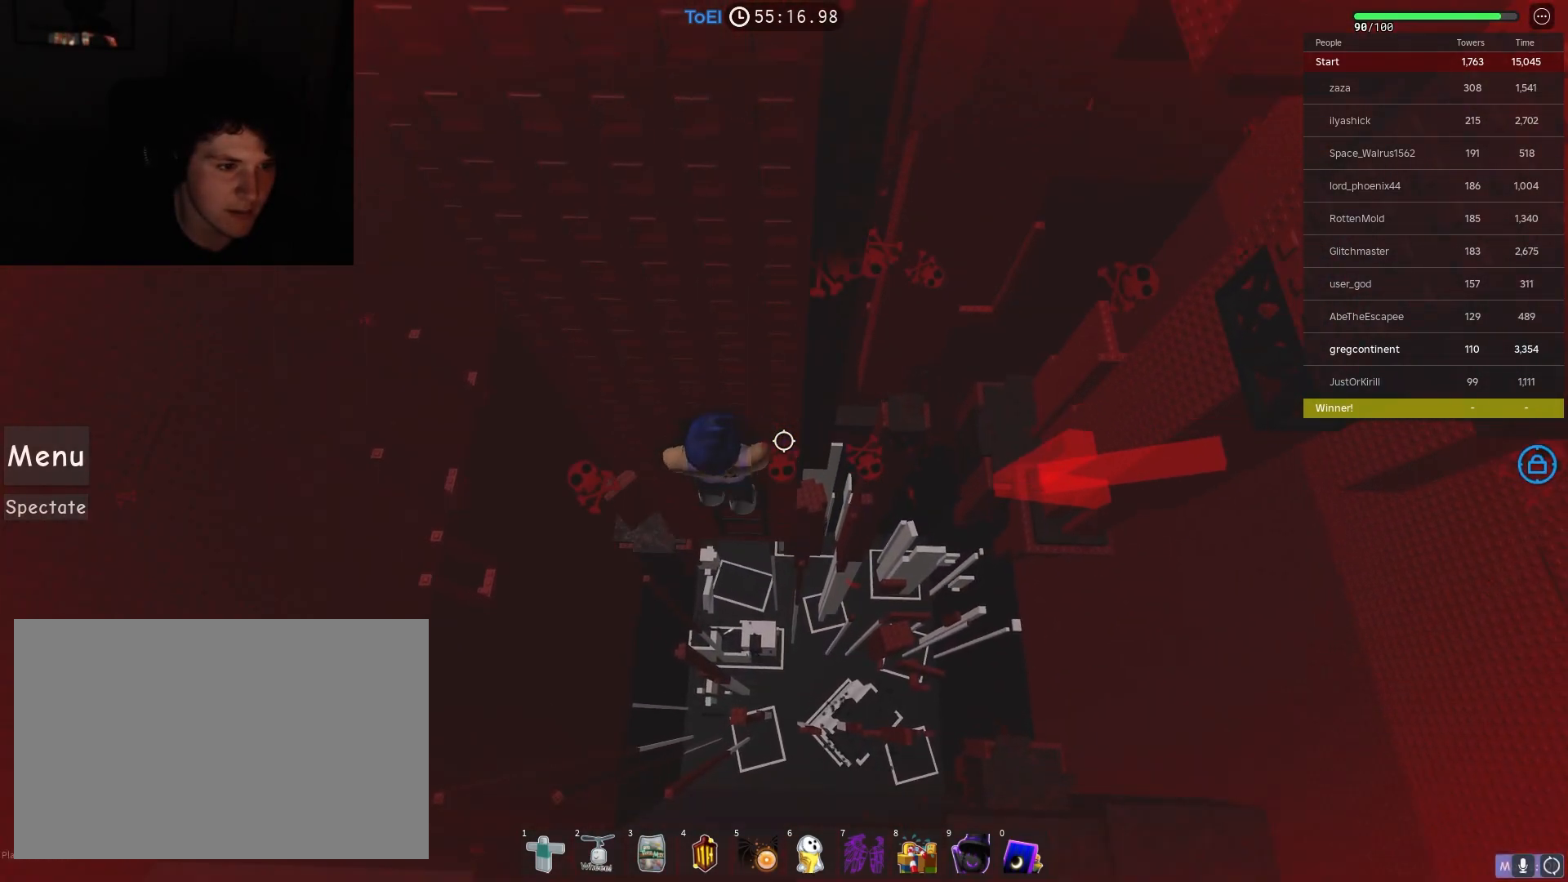
{"keys": ["a", "w"], "events": [[83, "a", "down"], [183, "space", "down"], [267, "space", "up"]]}
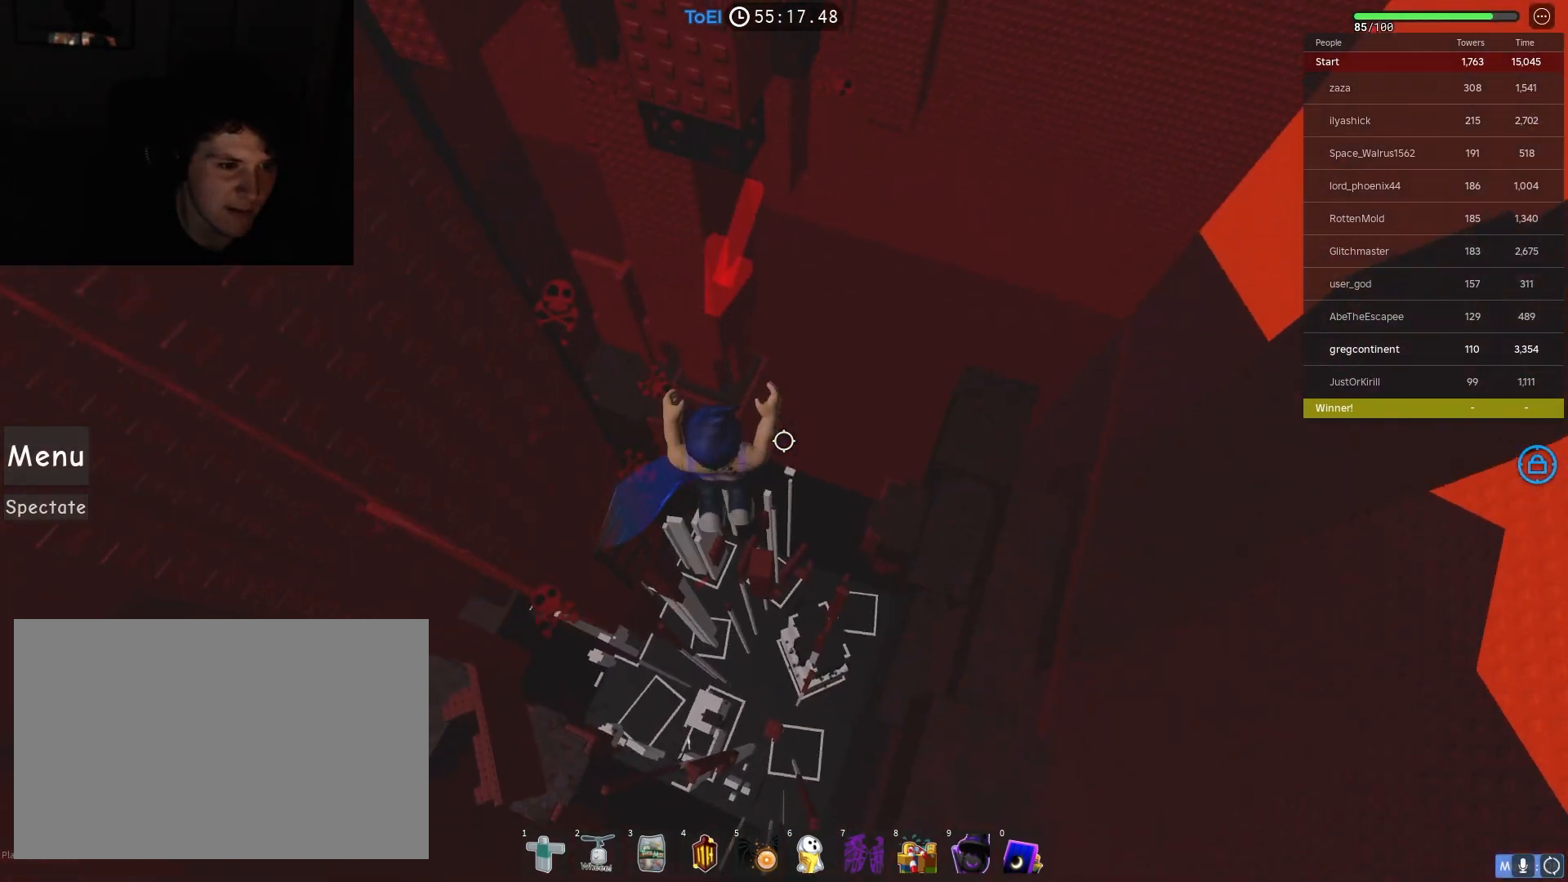
{"keys": ["a", "w"], "events": []}
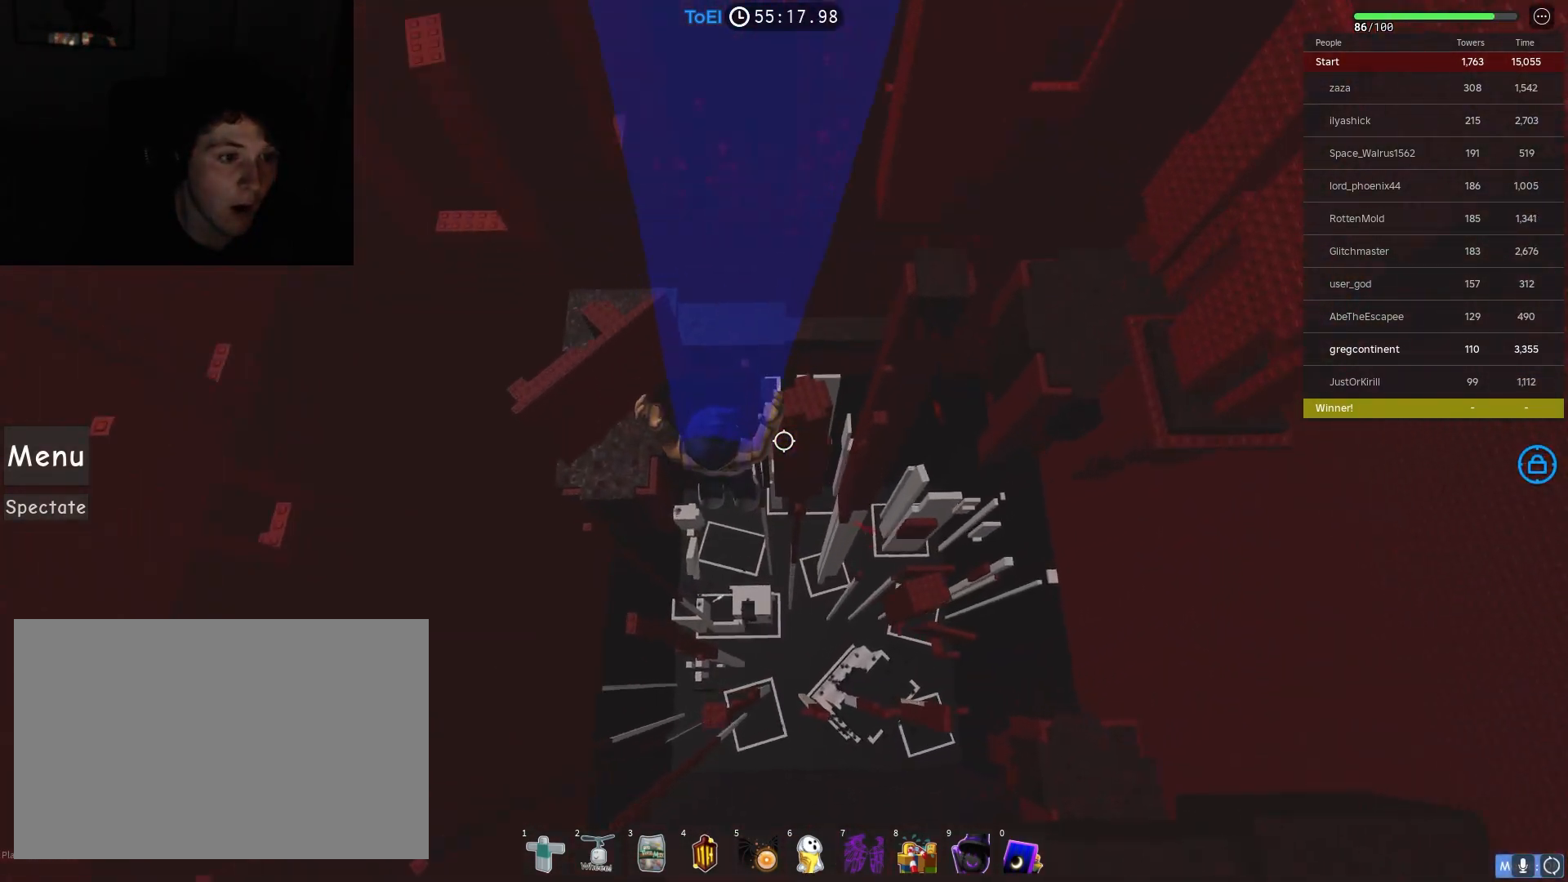
{"keys": [], "events": [[133, "a", "up"], [167, "a", "down"], [183, "a", "up"], [183, "w", "up"]]}